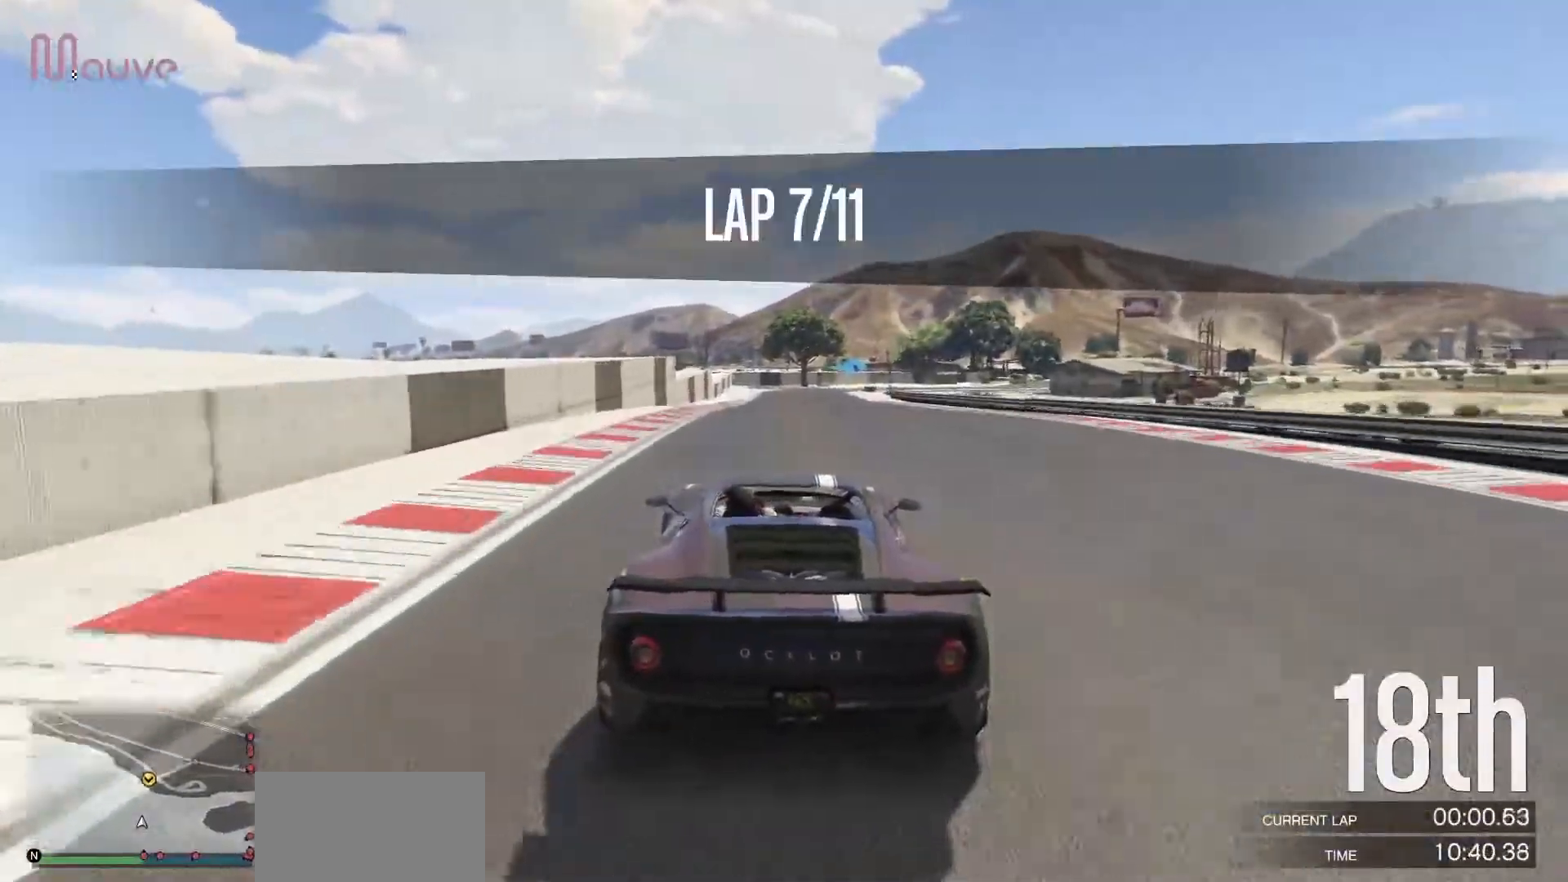
Gameplay with a controller (Xbox layout); each line is a JSON object with the inputs held at the frame after it. "events" lists button and stick changes between this image and that frame as [ms after this image, input, new state], when the widget could be followed in between. Not read: DPAD_DOWN DPAD_LEFT DPAD_RIGHT DPAD_UP R3 right_stick.
{"buttons": ["R2"], "left_stick": "center", "events": [[117, "left_stick", "left"], [217, "left_stick", "center"]]}
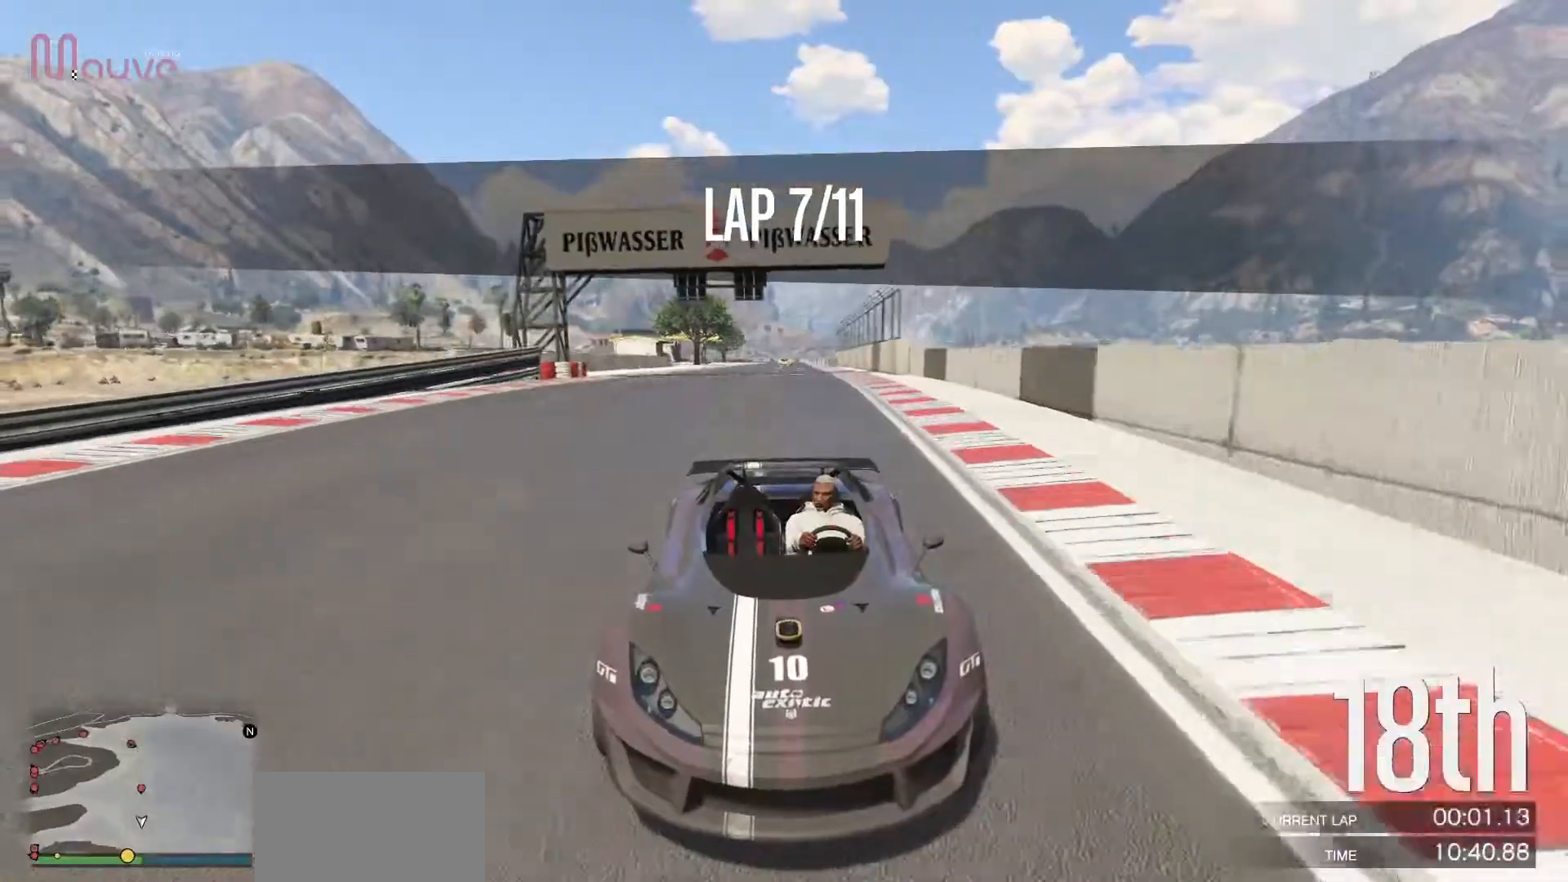
{"buttons": ["R2"], "left_stick": "right", "events": [[33, "left_stick", "left"], [100, "left_stick", "center"], [483, "left_stick", "right"]]}
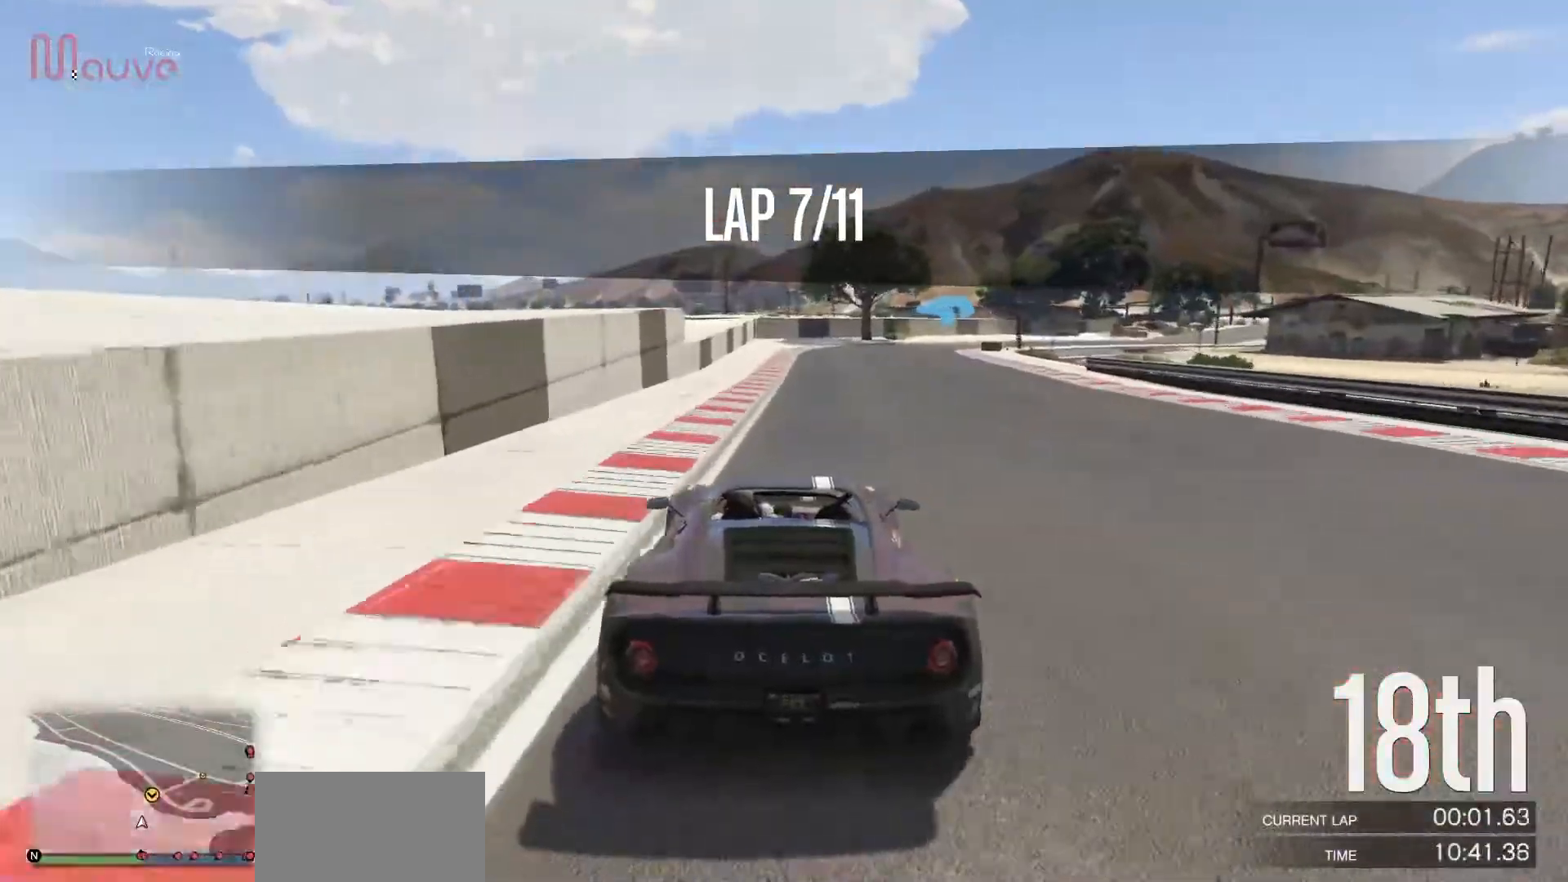
{"buttons": ["R2"], "left_stick": "center", "events": [[117, "left_stick", "center"], [300, "left_stick", "right"], [483, "left_stick", "center"]]}
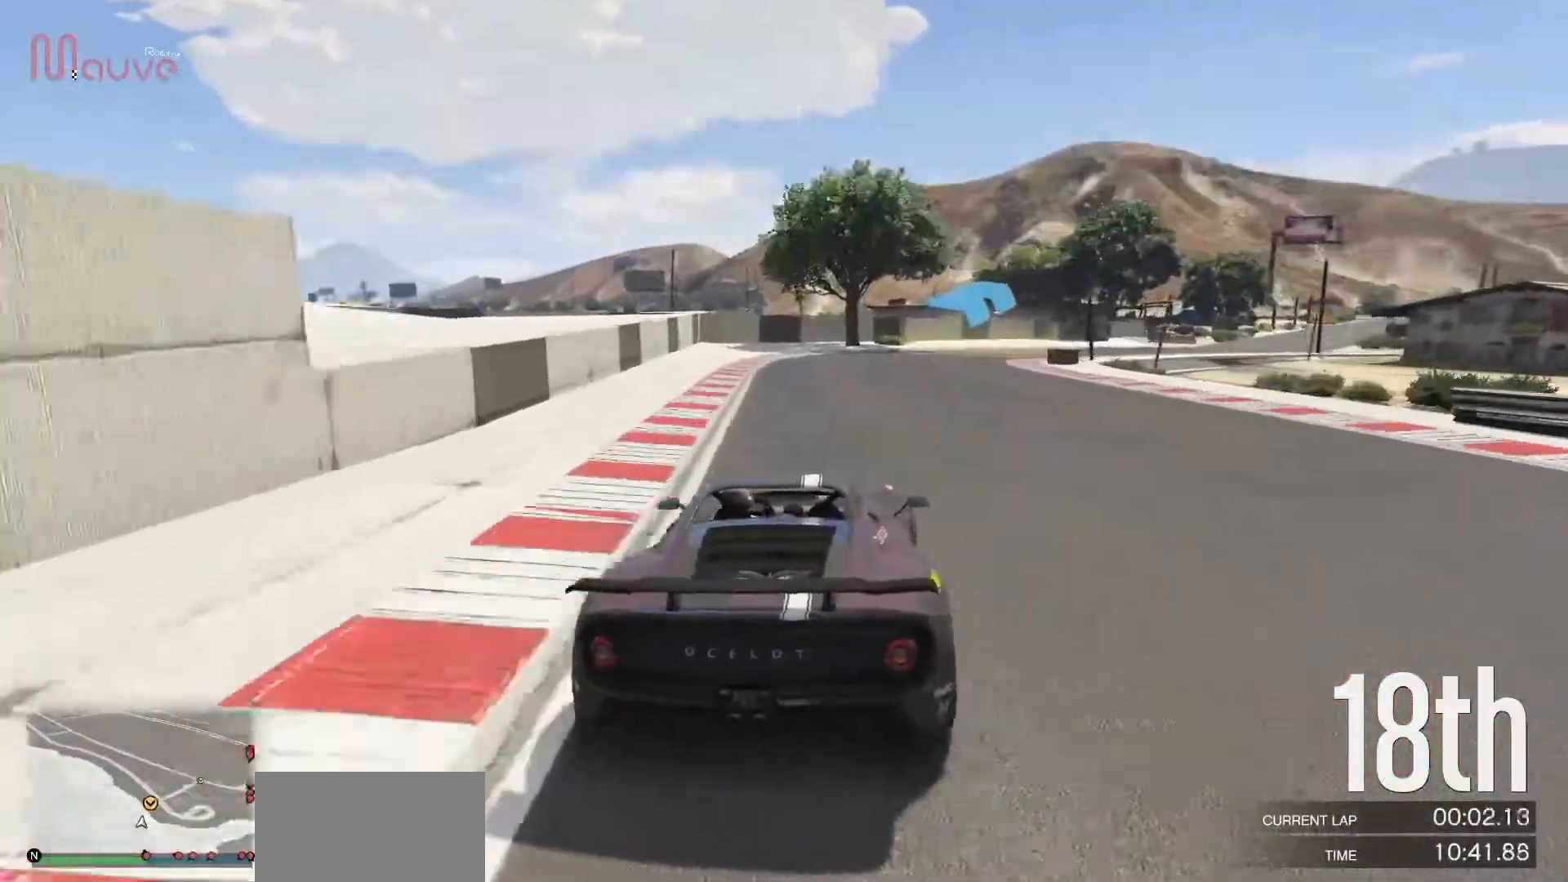
{"buttons": ["R2"], "left_stick": "center", "events": [[50, "left_stick", "right"], [183, "R2", "up"], [350, "R2", "down"], [433, "left_stick", "center"]]}
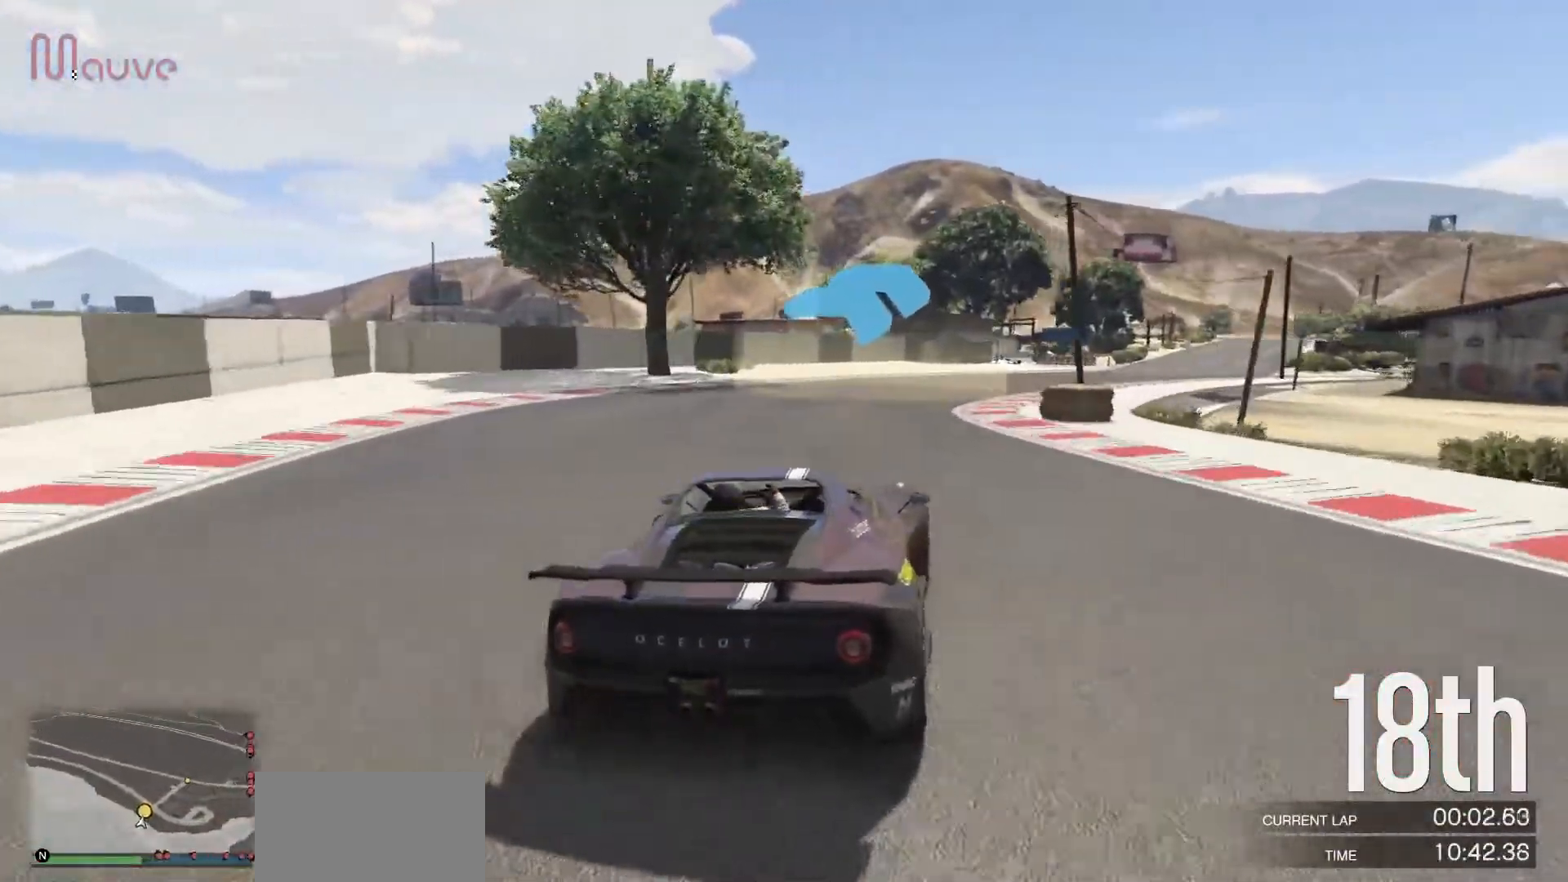
{"buttons": ["R2"], "left_stick": "center", "events": [[33, "left_stick", "right"], [217, "left_stick", "center"], [283, "left_stick", "right"], [450, "left_stick", "center"]]}
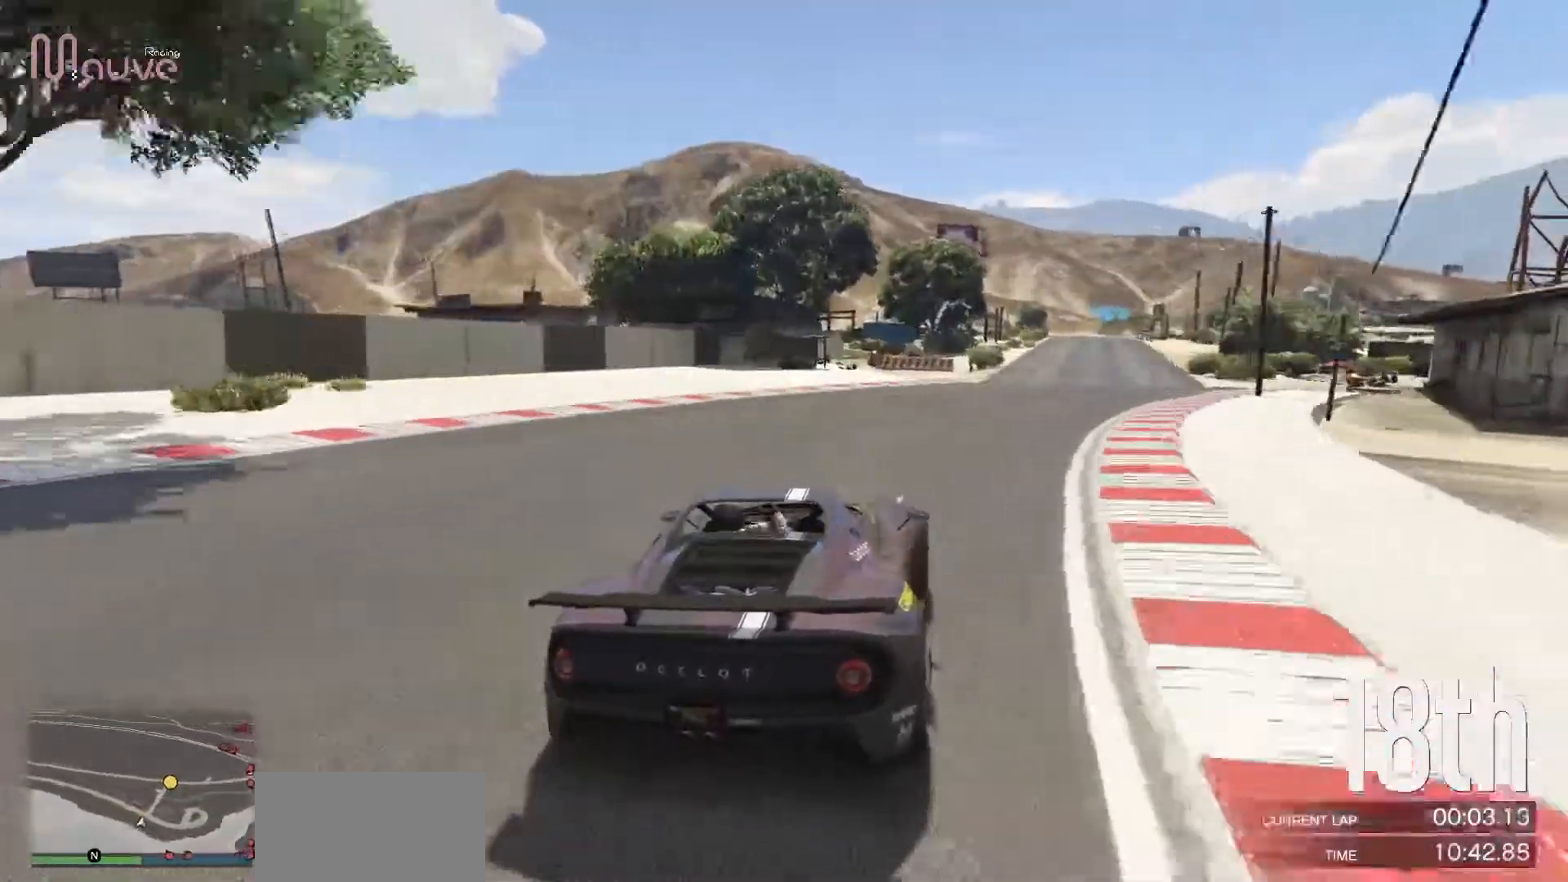
{"buttons": ["R2"], "left_stick": "center", "events": [[33, "left_stick", "right"], [200, "left_stick", "center"], [317, "left_stick", "right"], [400, "left_stick", "center"]]}
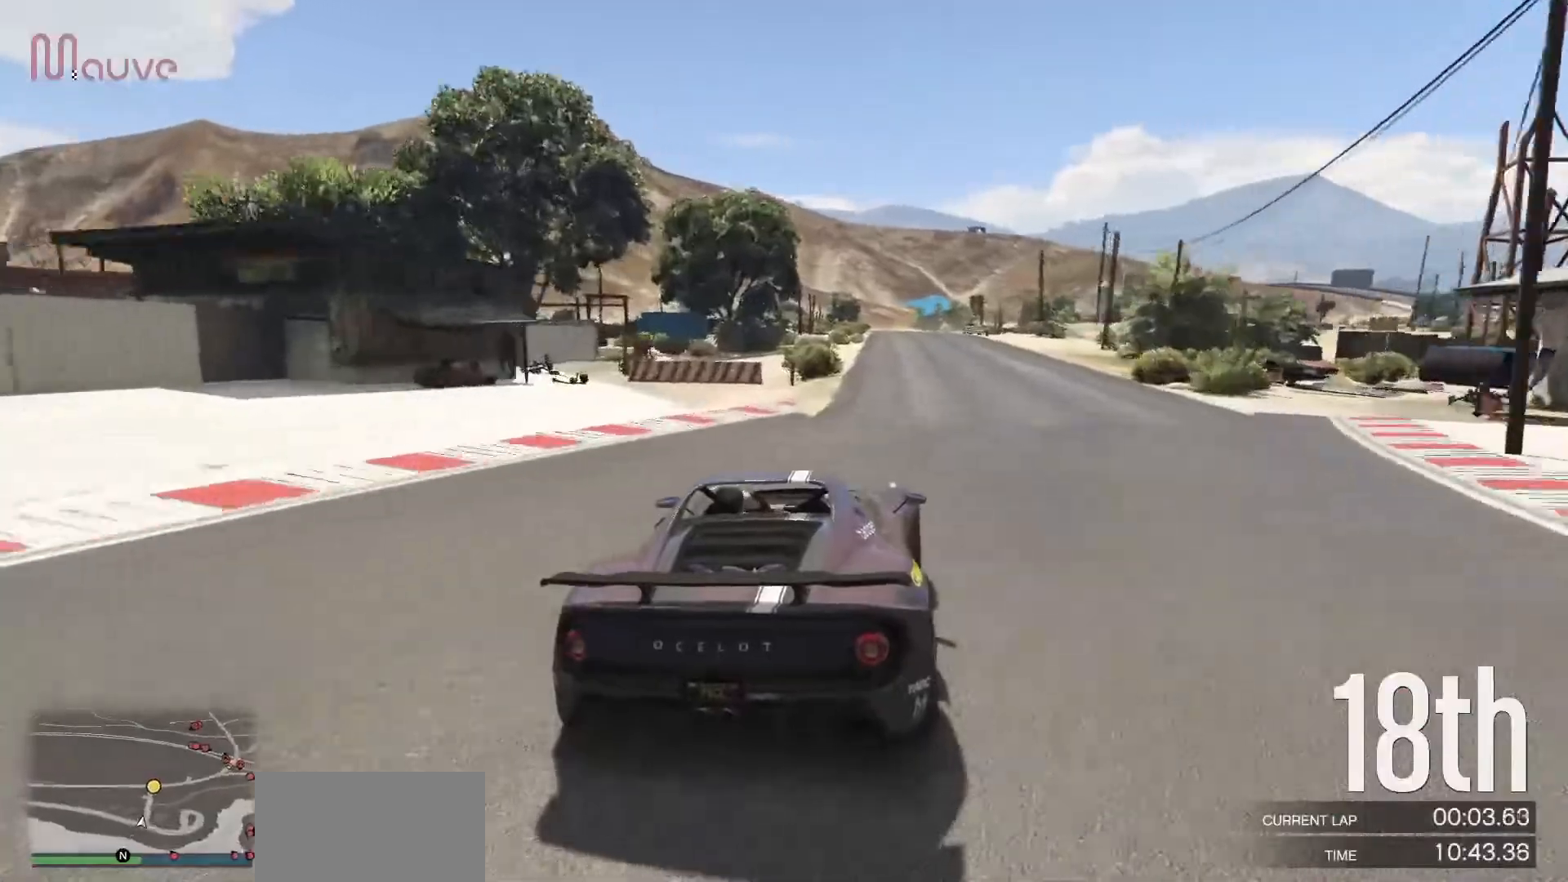
{"buttons": ["R2"], "left_stick": "center", "events": [[367, "left_stick", "up-left"], [417, "left_stick", "center"]]}
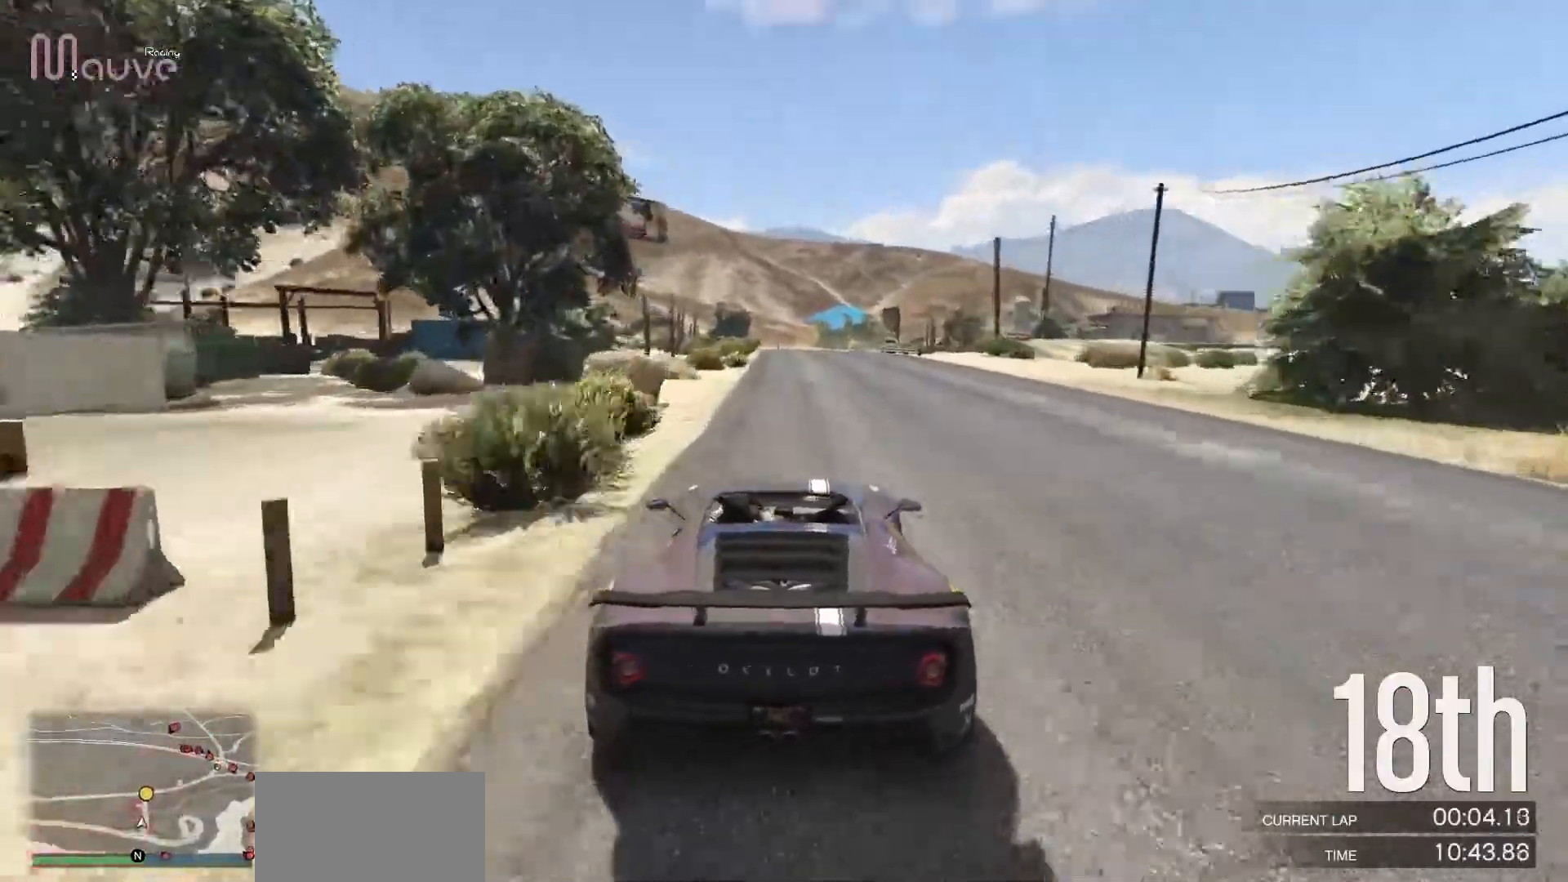
{"buttons": ["R2"], "left_stick": "center", "events": [[367, "left_stick", "right"], [417, "left_stick", "center"]]}
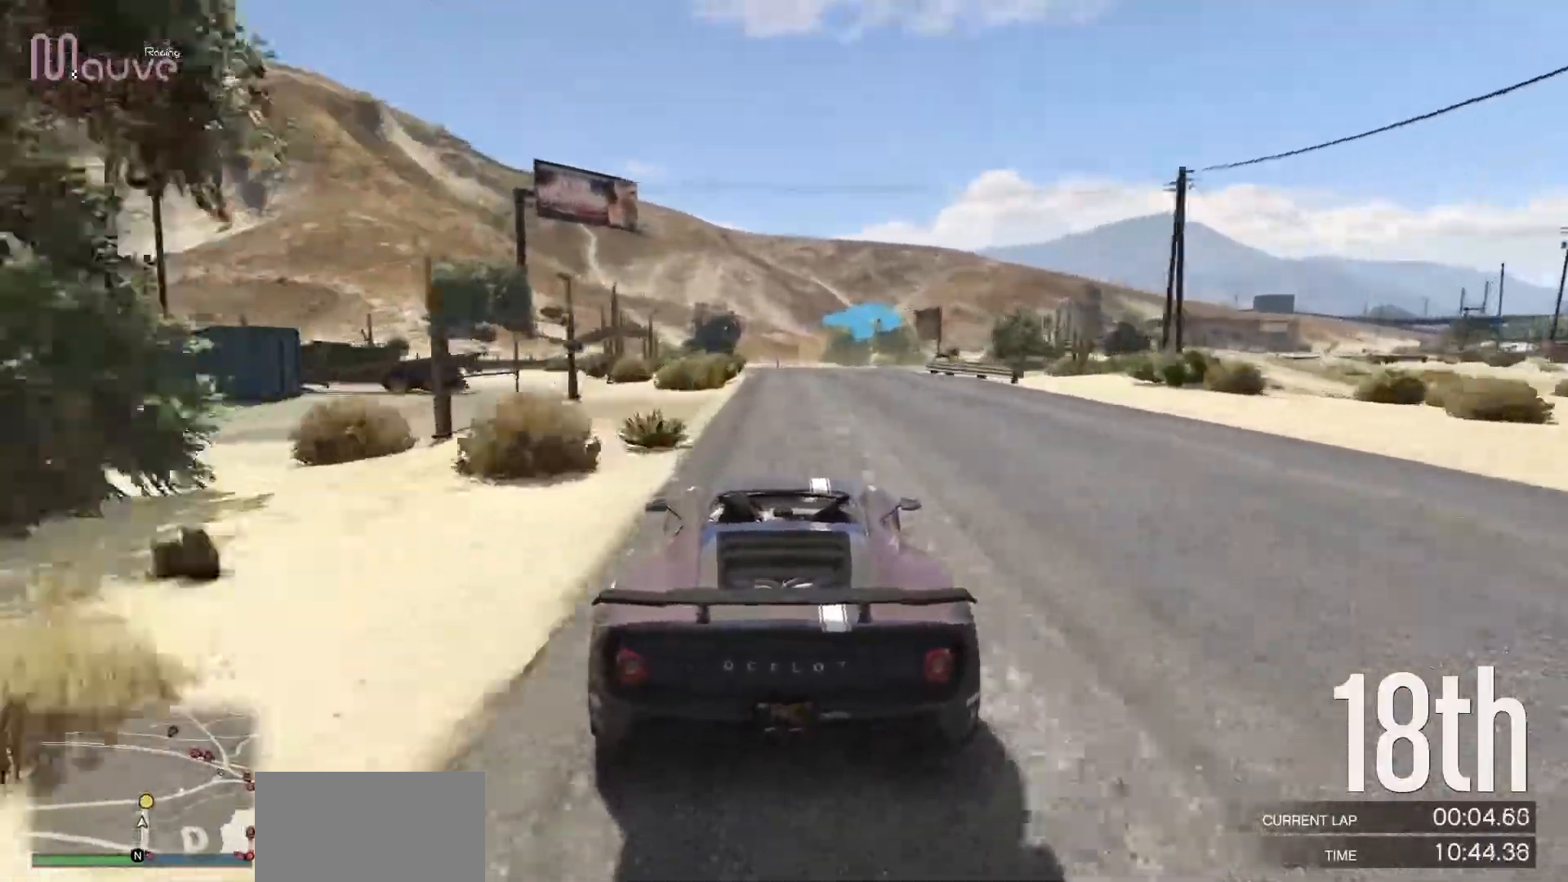
{"buttons": ["L2"], "left_stick": "right", "events": [[17, "R2", "up"], [33, "L2", "down"], [250, "left_stick", "right"], [400, "left_stick", "center"], [483, "left_stick", "right"]]}
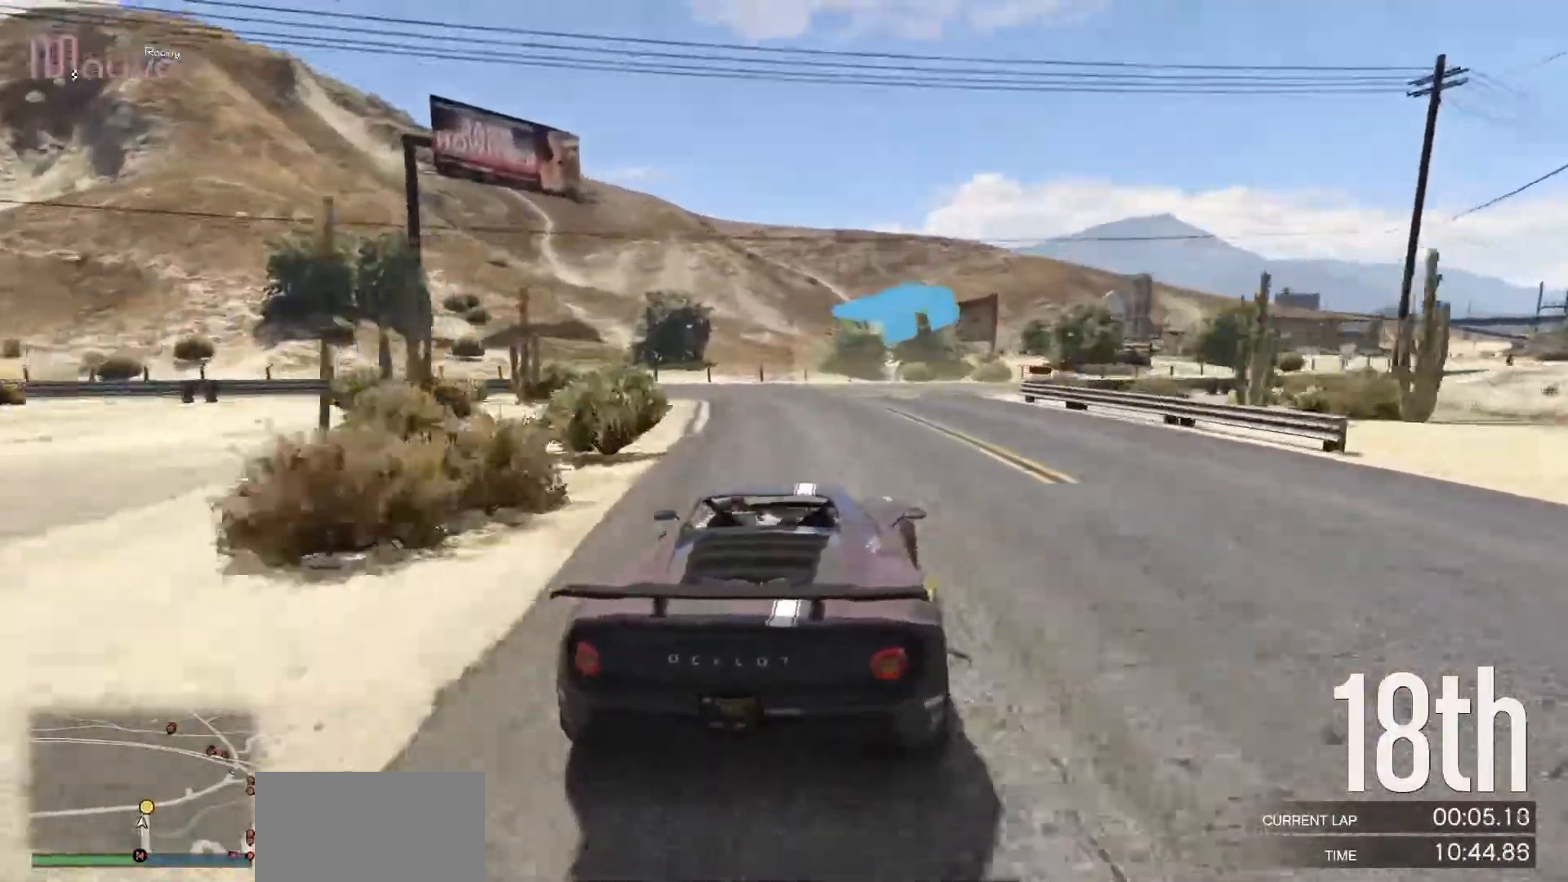
{"buttons": [], "left_stick": "right", "events": [[100, "L2", "up"], [133, "left_stick", "center"], [200, "left_stick", "right"]]}
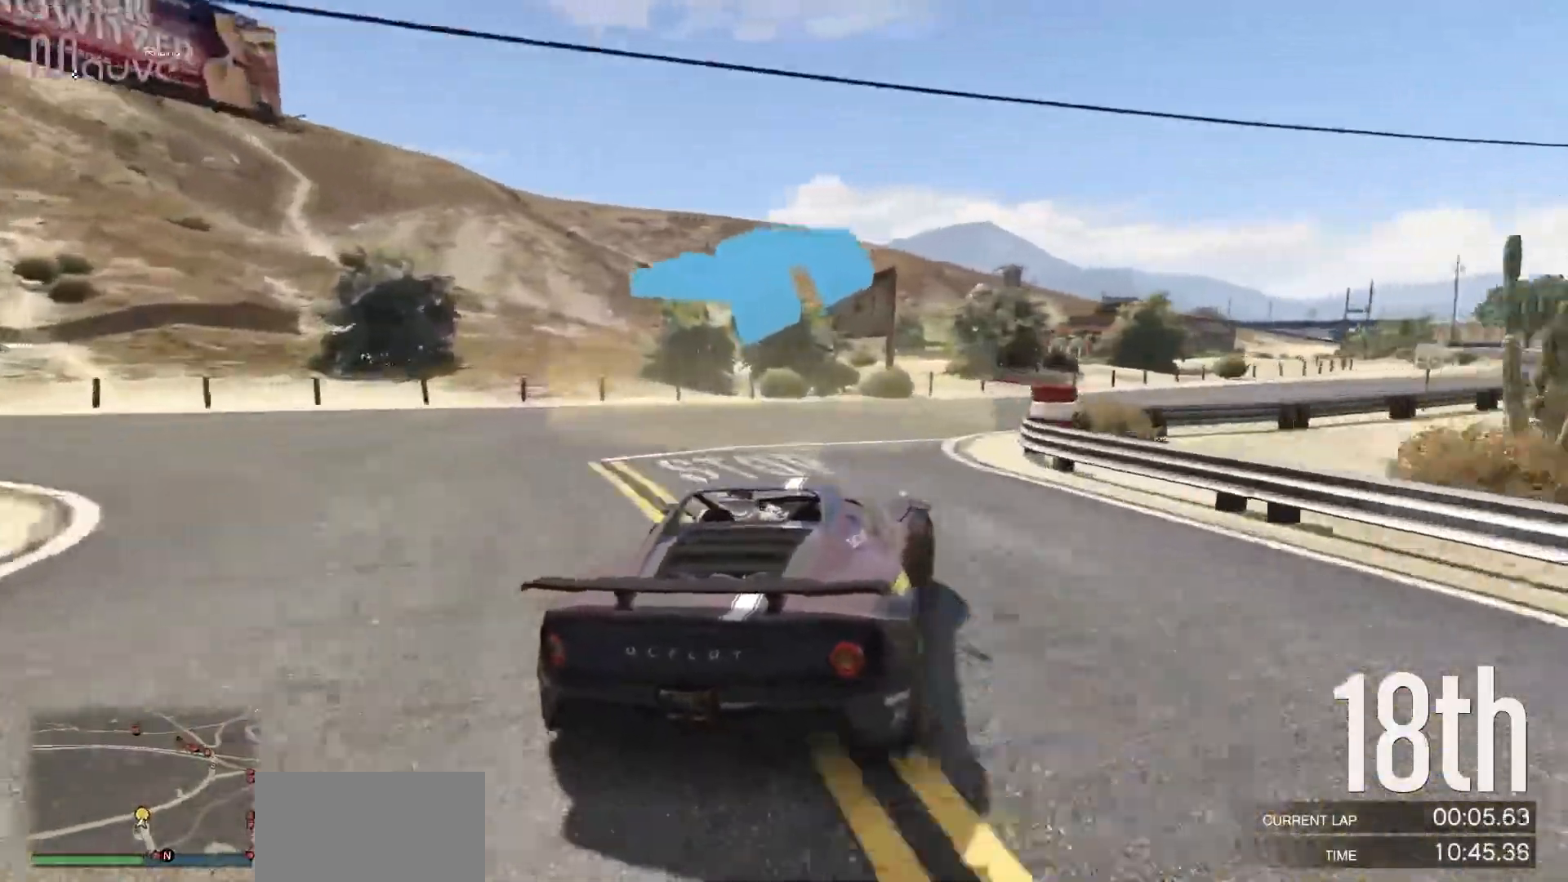
{"buttons": ["R2"], "left_stick": "right", "events": [[117, "R2", "down"], [117, "left_stick", "center"], [200, "left_stick", "right"], [367, "left_stick", "center"], [433, "left_stick", "right"]]}
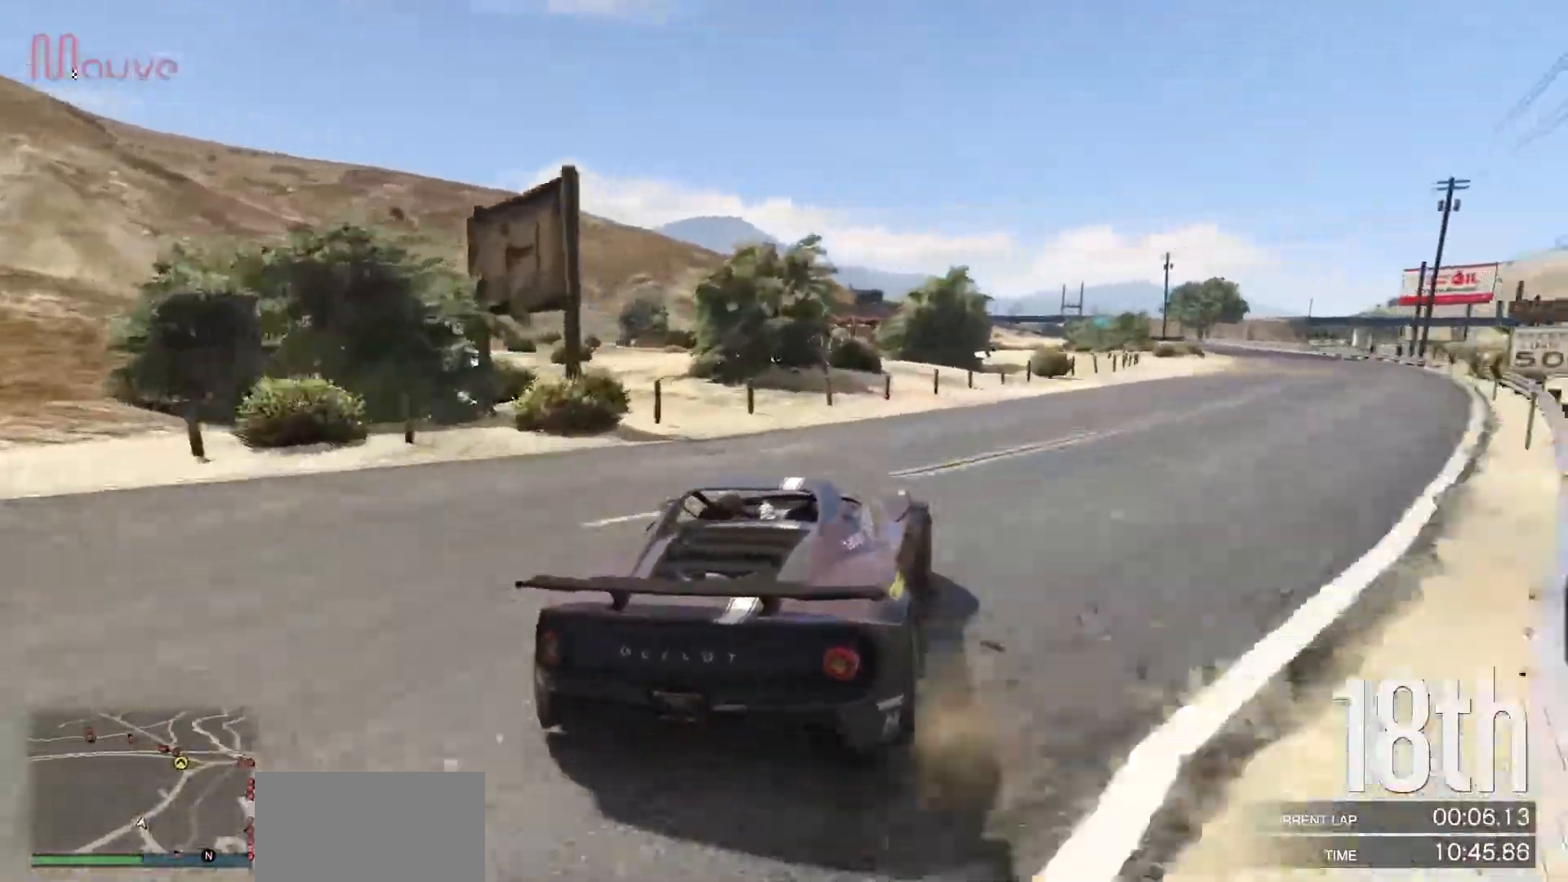
{"buttons": ["R2"], "left_stick": "right", "events": [[83, "left_stick", "center"], [150, "left_stick", "right"], [350, "left_stick", "center"], [400, "left_stick", "right"]]}
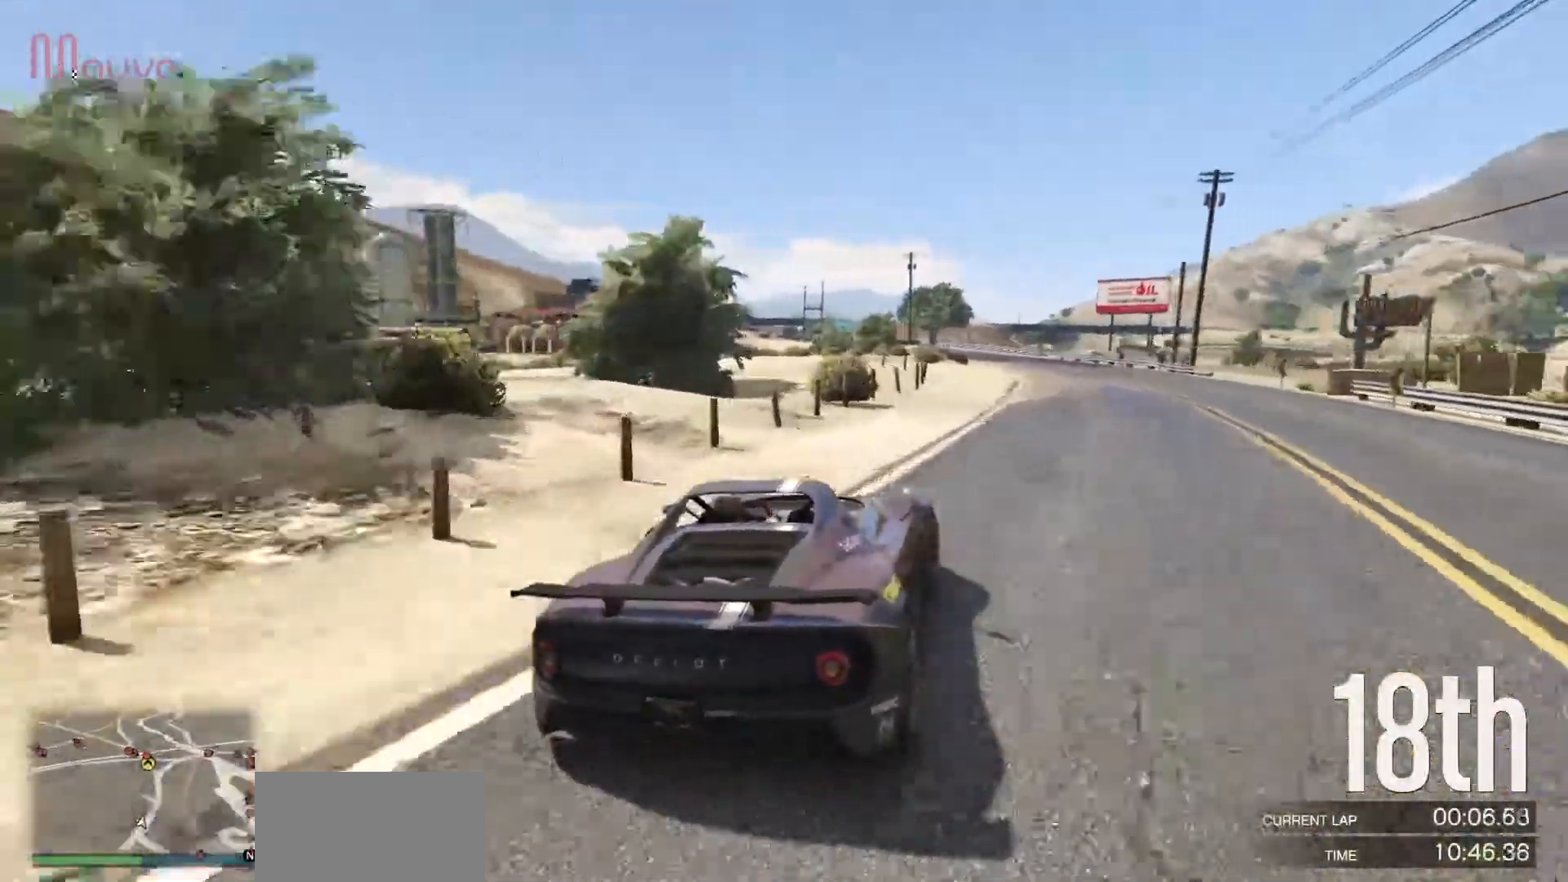
{"buttons": ["R2"], "left_stick": "right", "events": [[400, "left_stick", "center"], [467, "left_stick", "right"]]}
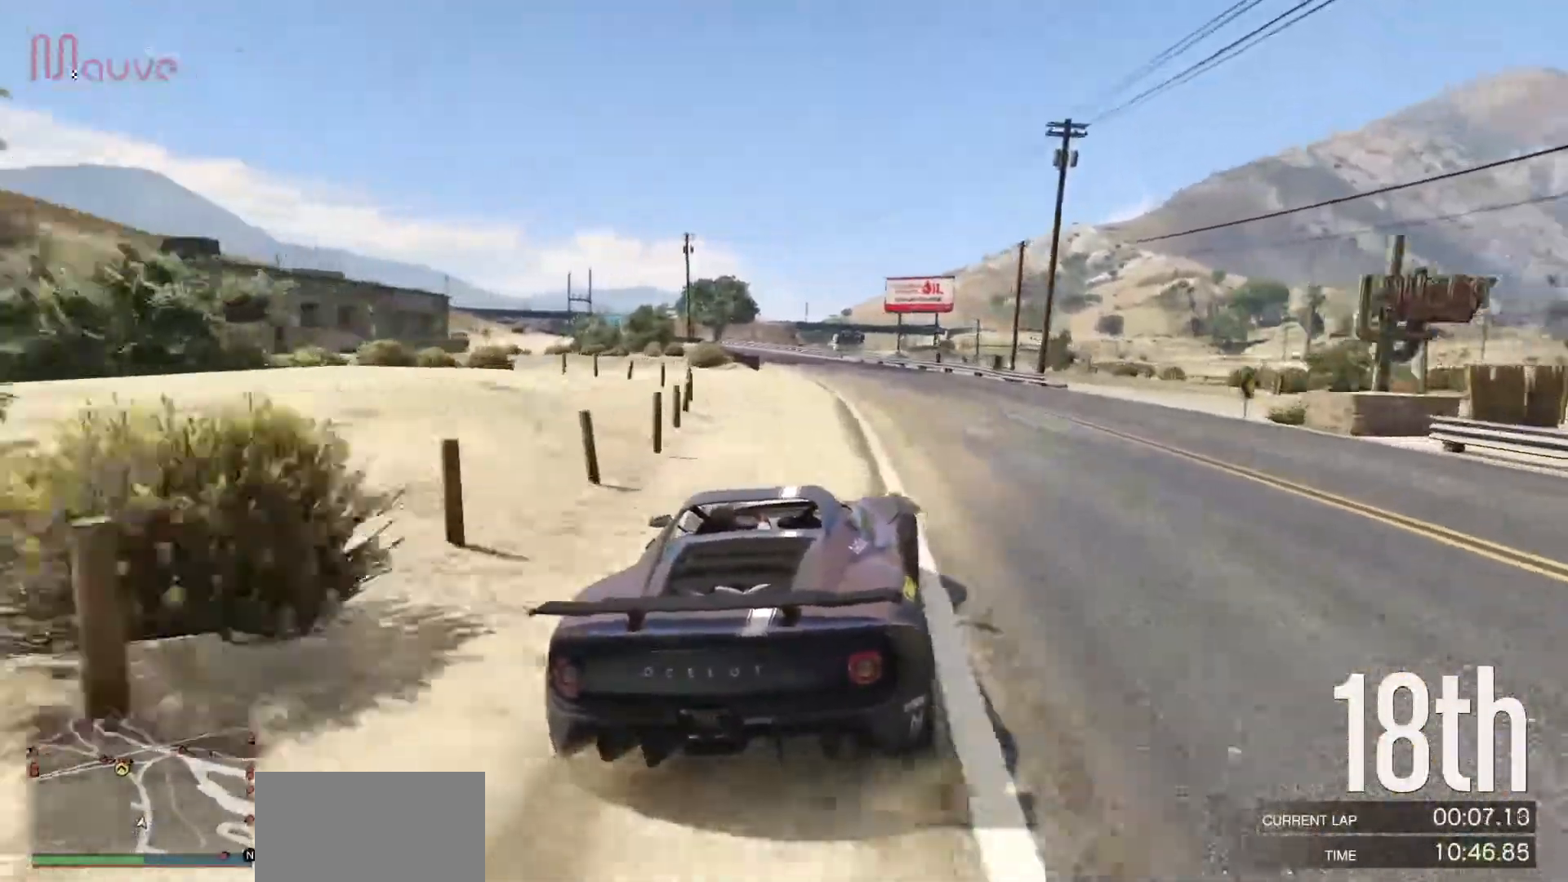
{"buttons": ["R2"], "left_stick": "center", "events": [[50, "left_stick", "center"], [267, "left_stick", "left"], [400, "left_stick", "center"]]}
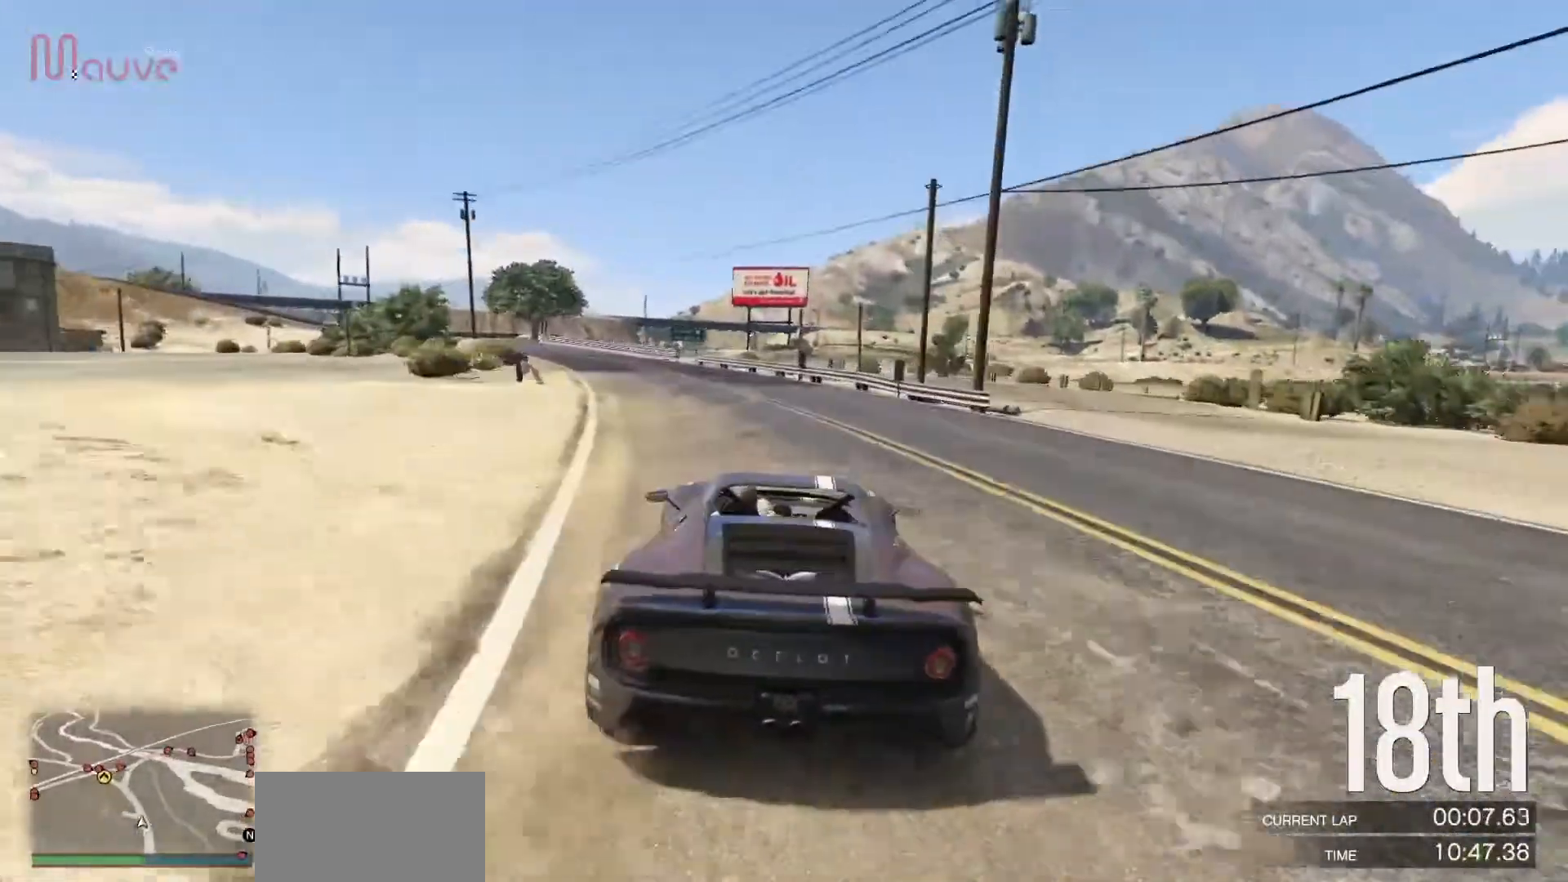
{"buttons": ["R2"], "left_stick": "center", "events": [[100, "left_stick", "up-left"], [183, "left_stick", "center"], [400, "left_stick", "up-left"], [467, "left_stick", "center"]]}
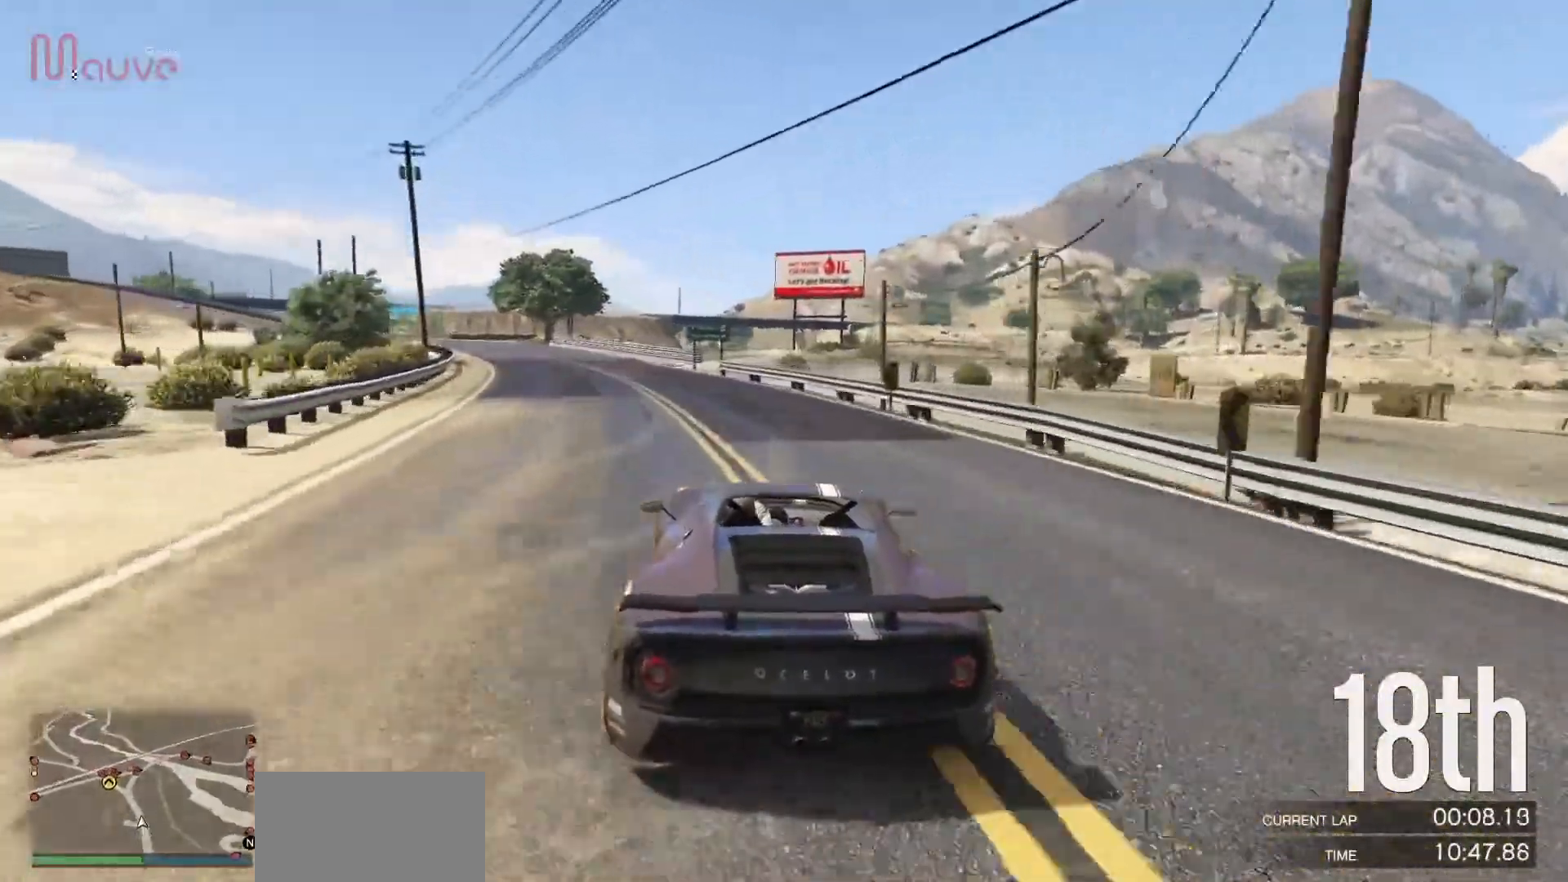
{"buttons": ["R2"], "left_stick": "left", "events": [[150, "left_stick", "left"], [250, "left_stick", "center"], [483, "left_stick", "left"]]}
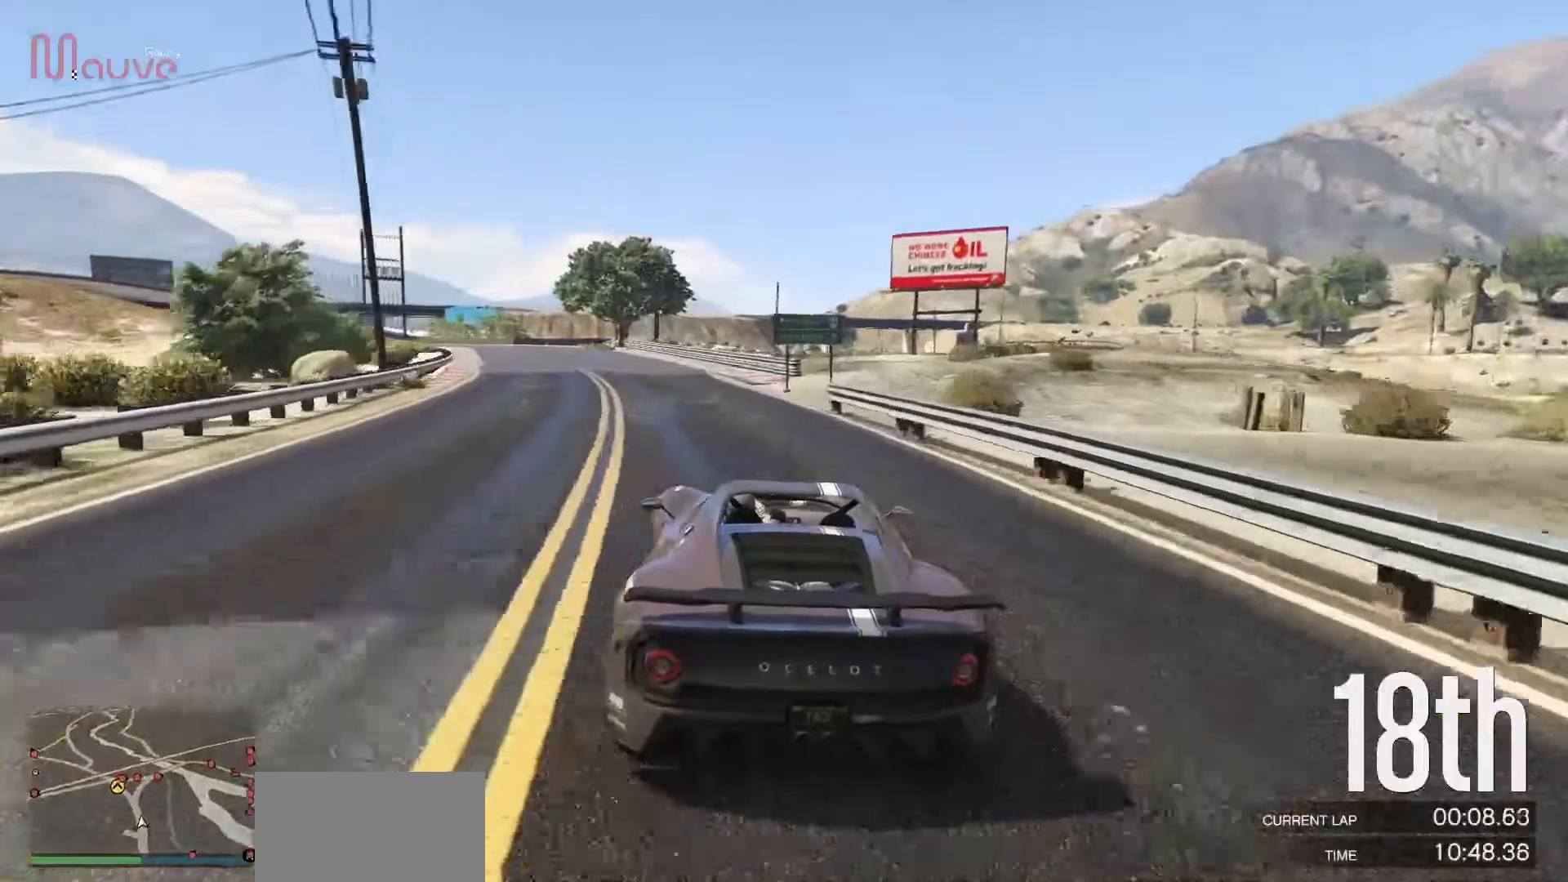
{"buttons": ["R2"], "left_stick": "center", "events": [[100, "left_stick", "center"], [350, "left_stick", "up-left"], [417, "left_stick", "center"]]}
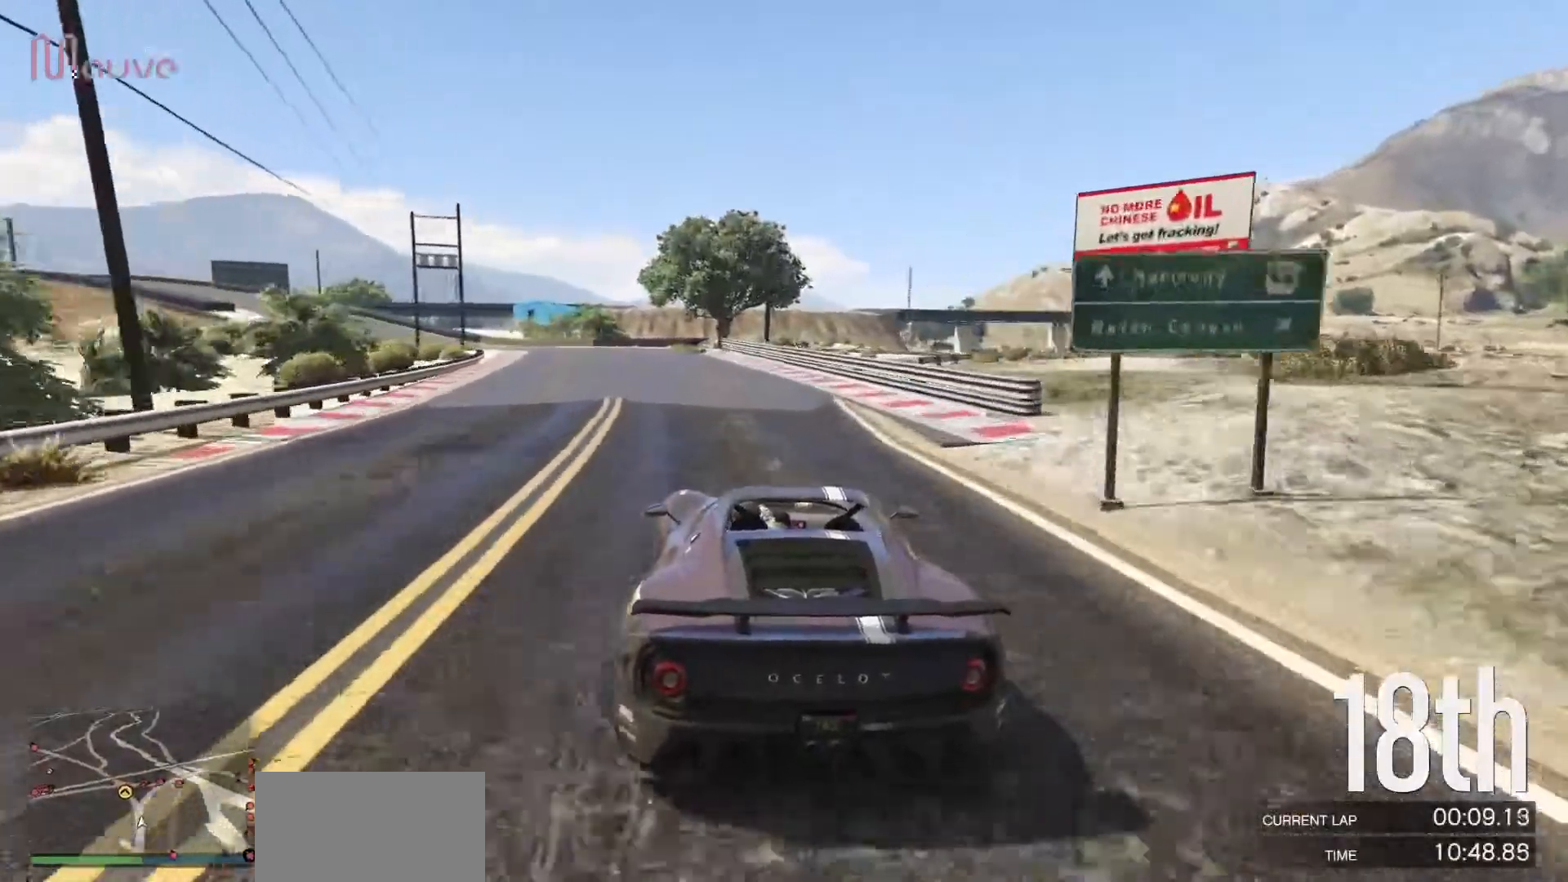
{"buttons": ["R2"], "left_stick": "left", "events": [[200, "left_stick", "up-left"], [300, "left_stick", "center"], [467, "left_stick", "left"]]}
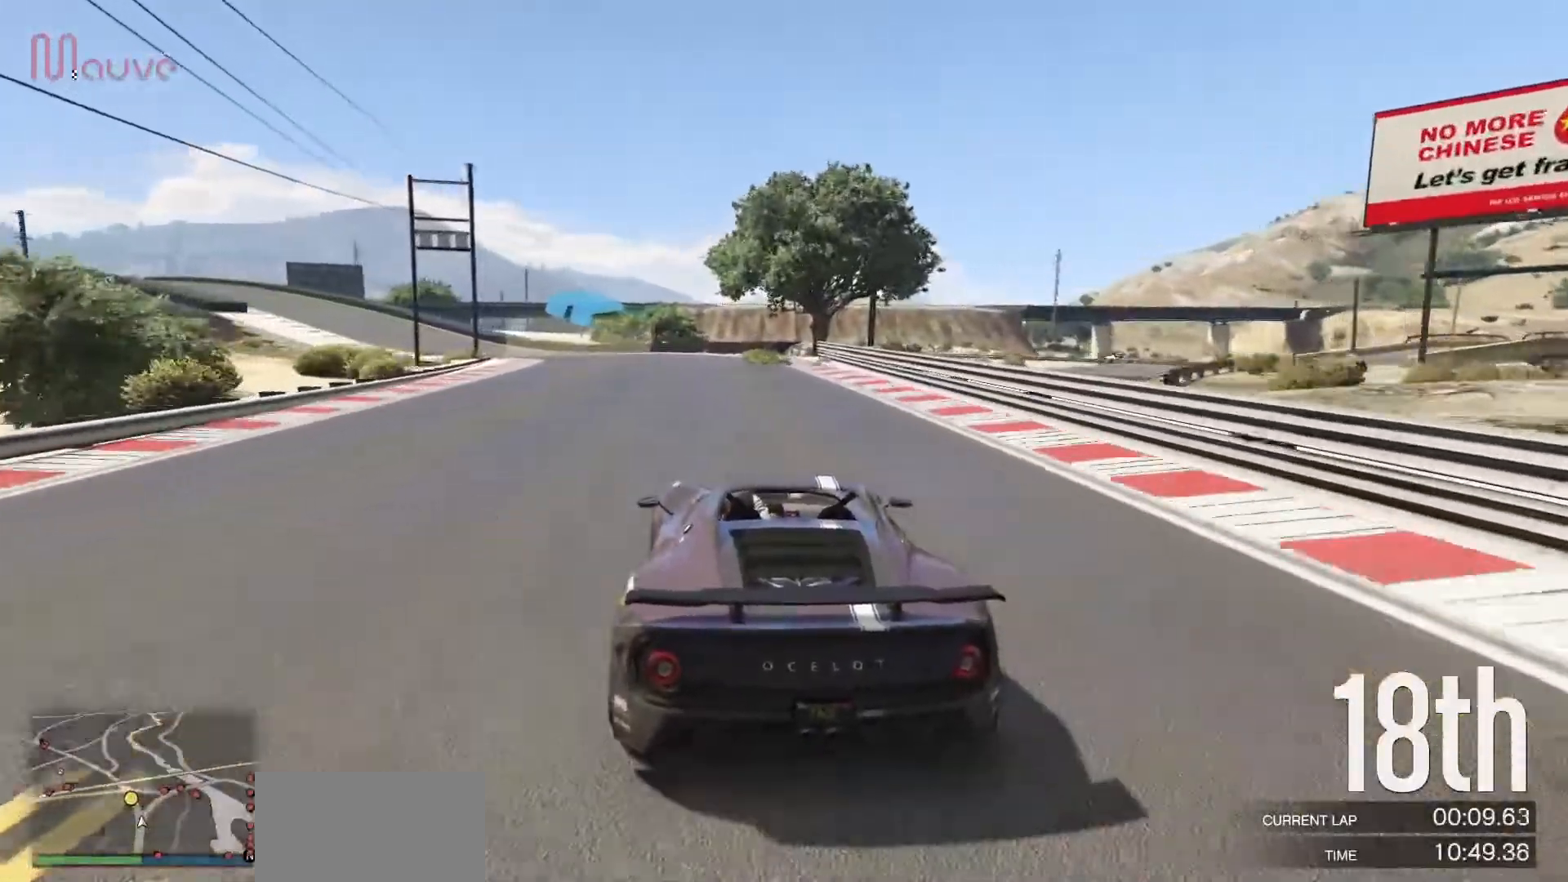
{"buttons": ["R2"], "left_stick": "left", "events": [[100, "left_stick", "center"], [233, "left_stick", "left"], [383, "left_stick", "center"], [483, "left_stick", "left"]]}
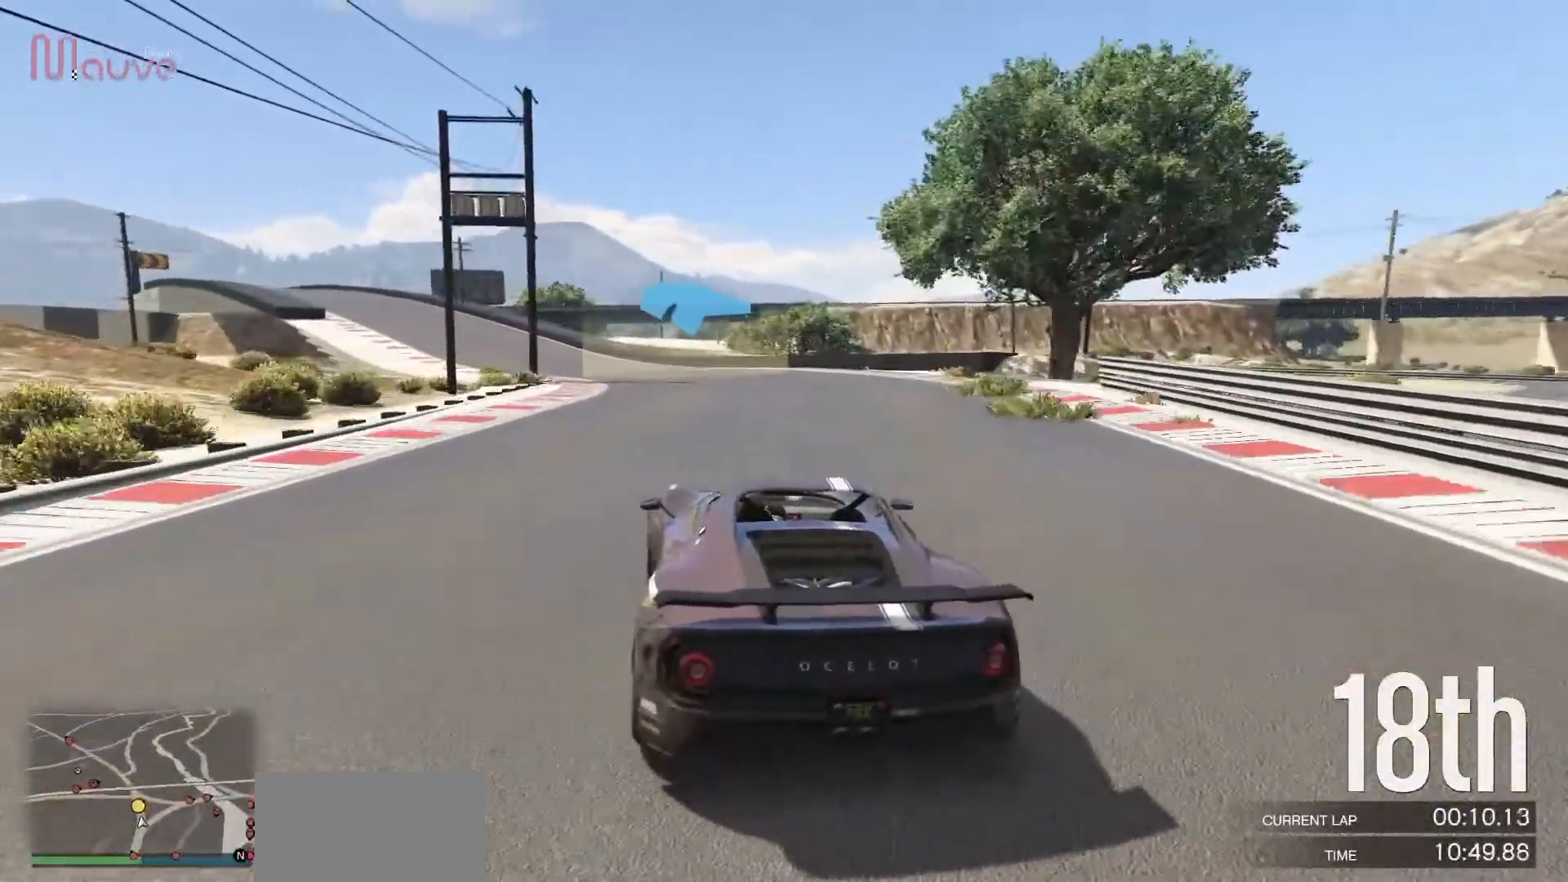
{"buttons": ["R2"], "left_stick": "center", "events": [[150, "left_stick", "center"], [317, "left_stick", "left"], [400, "left_stick", "center"]]}
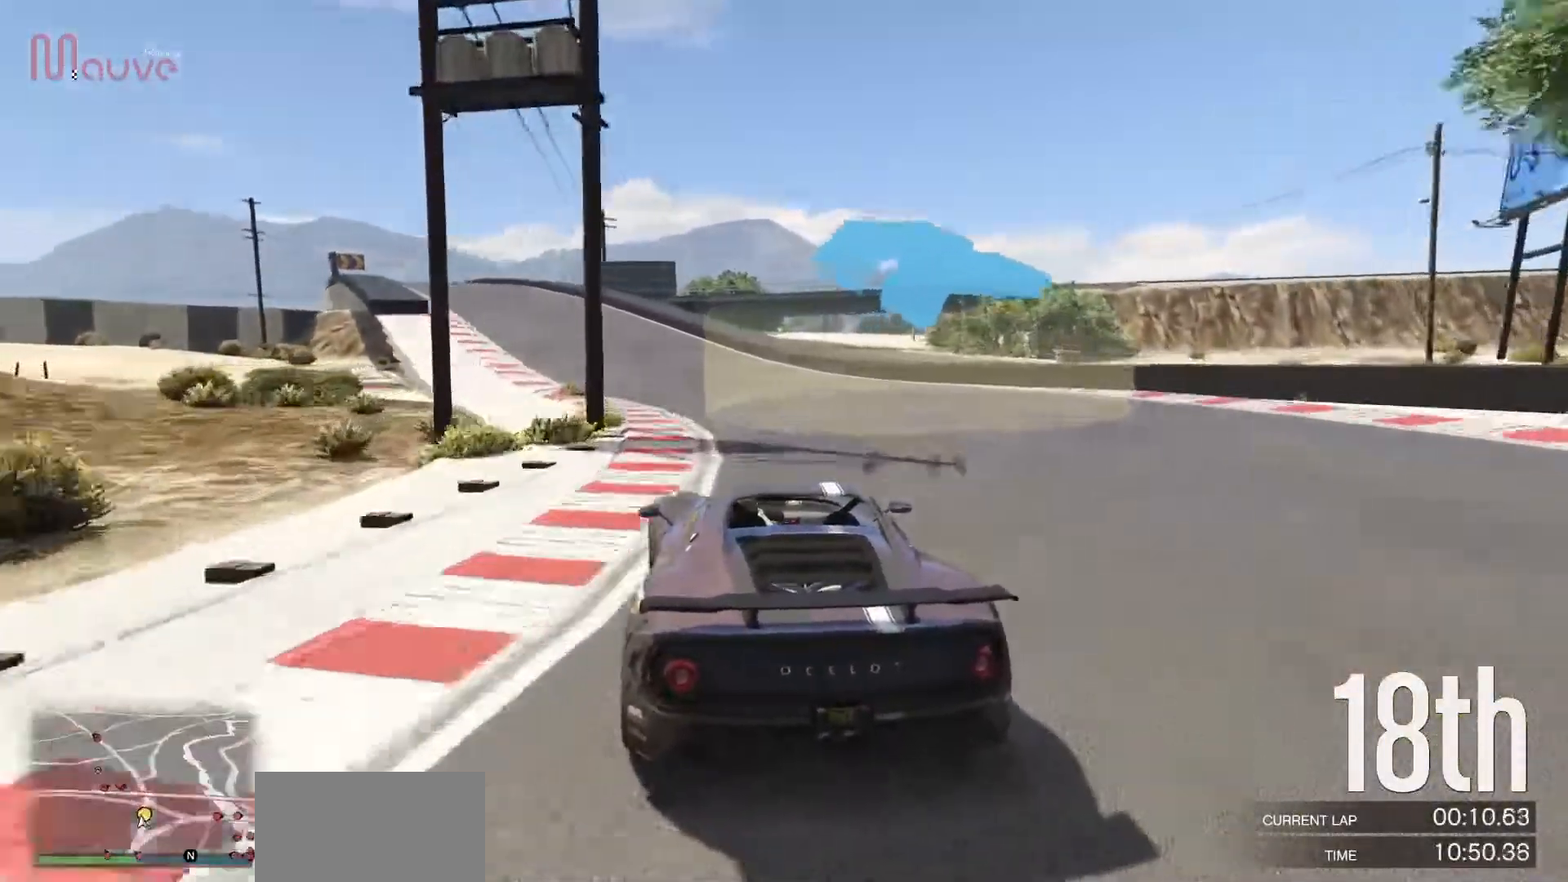
{"buttons": ["R2"], "left_stick": "left", "events": [[100, "left_stick", "left"], [233, "left_stick", "center"], [383, "left_stick", "left"]]}
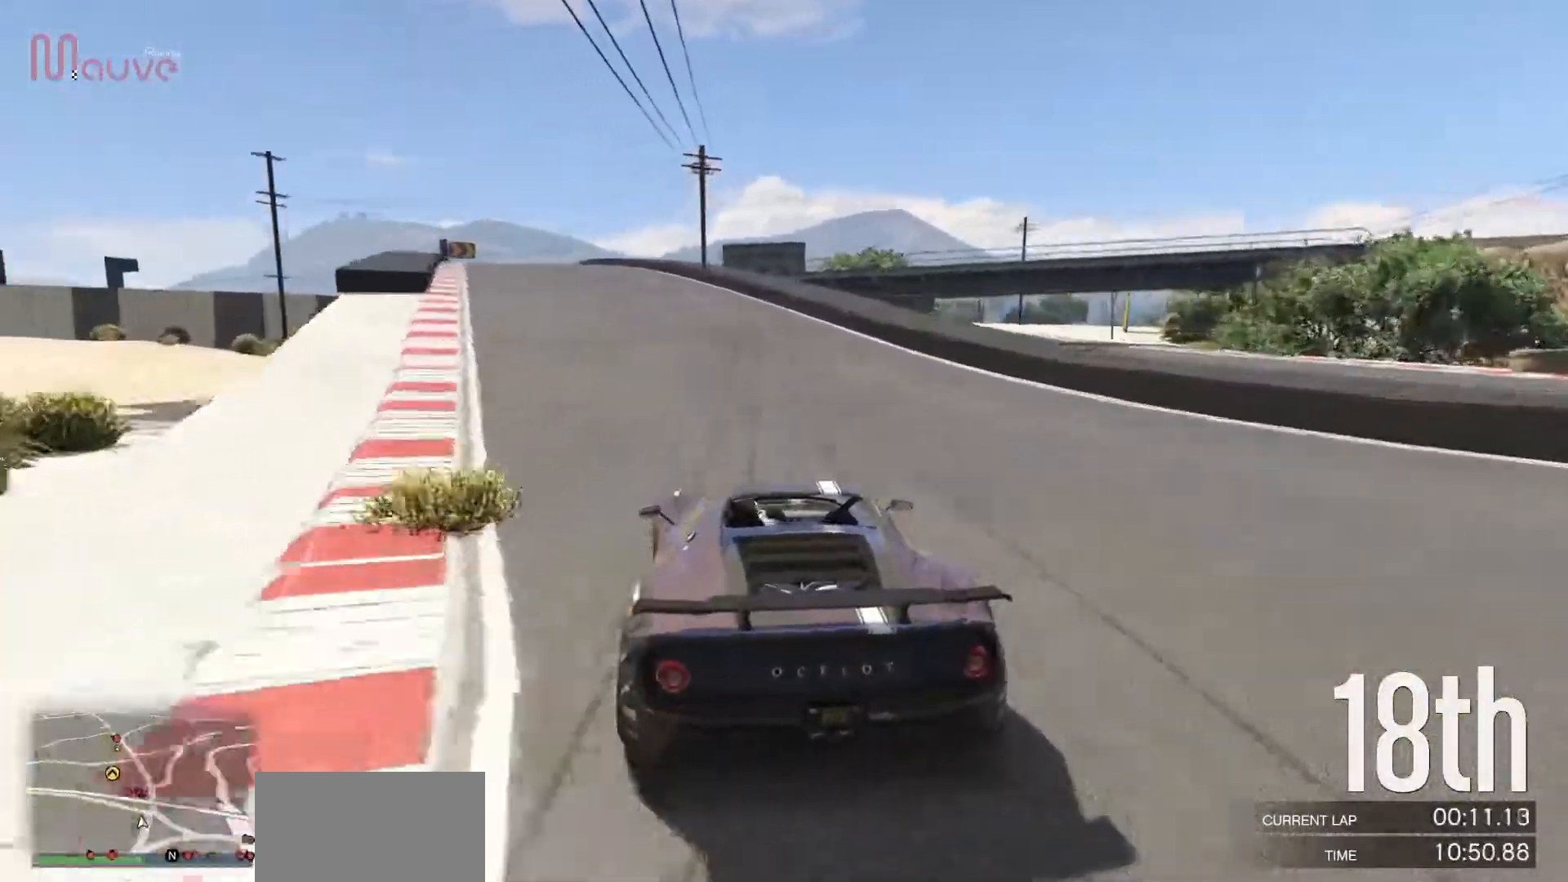
{"buttons": ["R2"], "left_stick": "left", "events": [[17, "left_stick", "center"], [150, "left_stick", "left"], [283, "left_stick", "center"], [417, "left_stick", "left"]]}
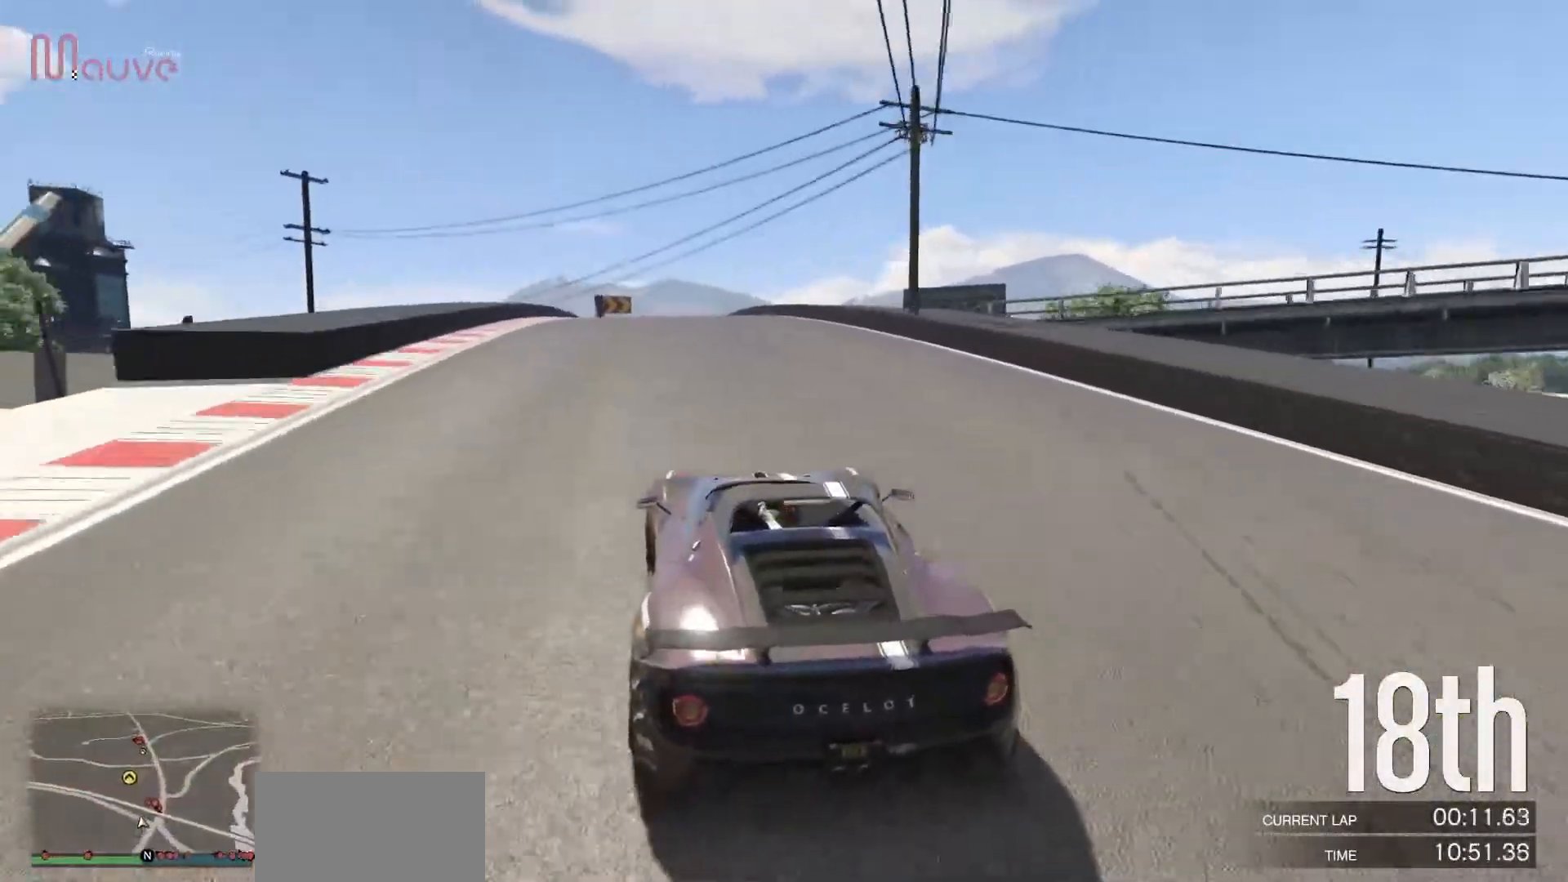
{"buttons": ["R2"], "left_stick": "center", "events": [[33, "left_stick", "center"], [200, "left_stick", "left"], [300, "left_stick", "center"]]}
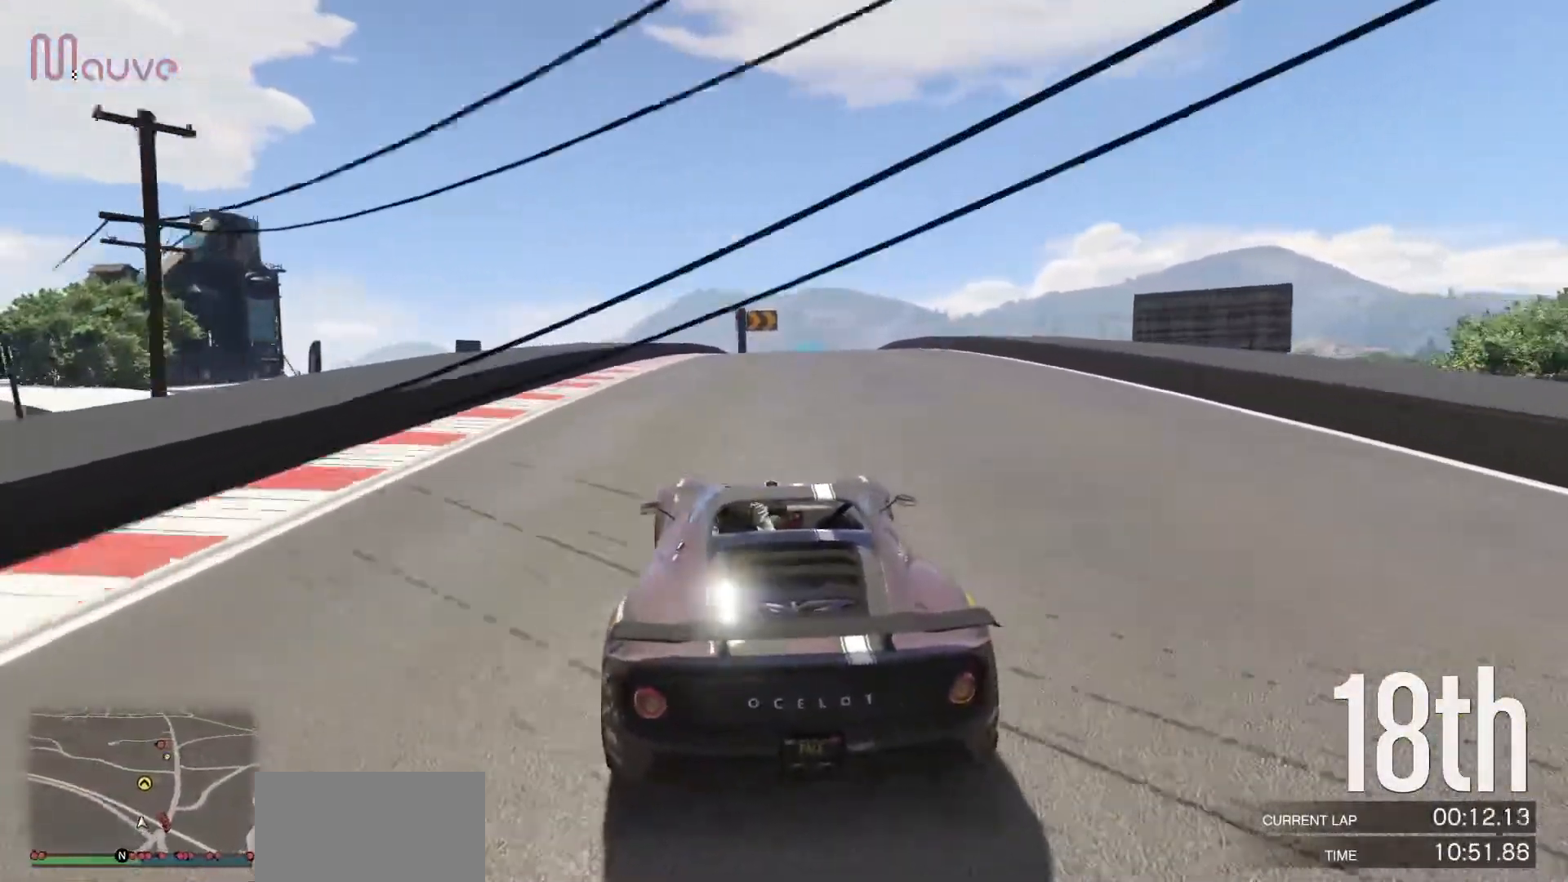
{"buttons": ["R2"], "left_stick": "center", "events": [[50, "left_stick", "up-left"], [117, "left_stick", "center"], [383, "left_stick", "right"], [500, "left_stick", "center"]]}
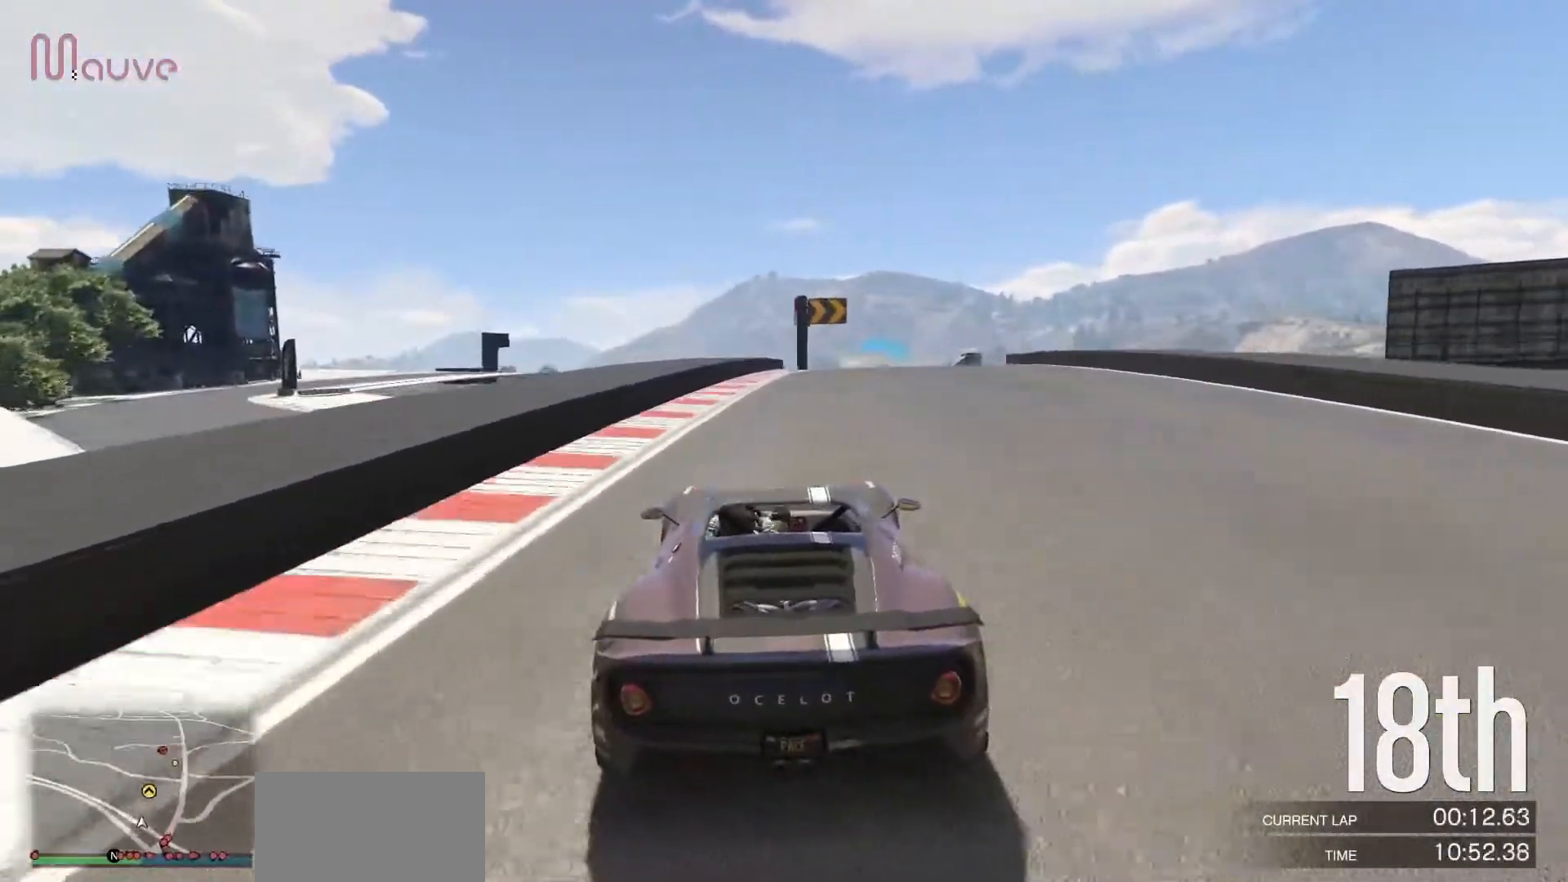
{"buttons": ["R2"], "left_stick": "center", "events": [[200, "left_stick", "right"], [300, "left_stick", "center"]]}
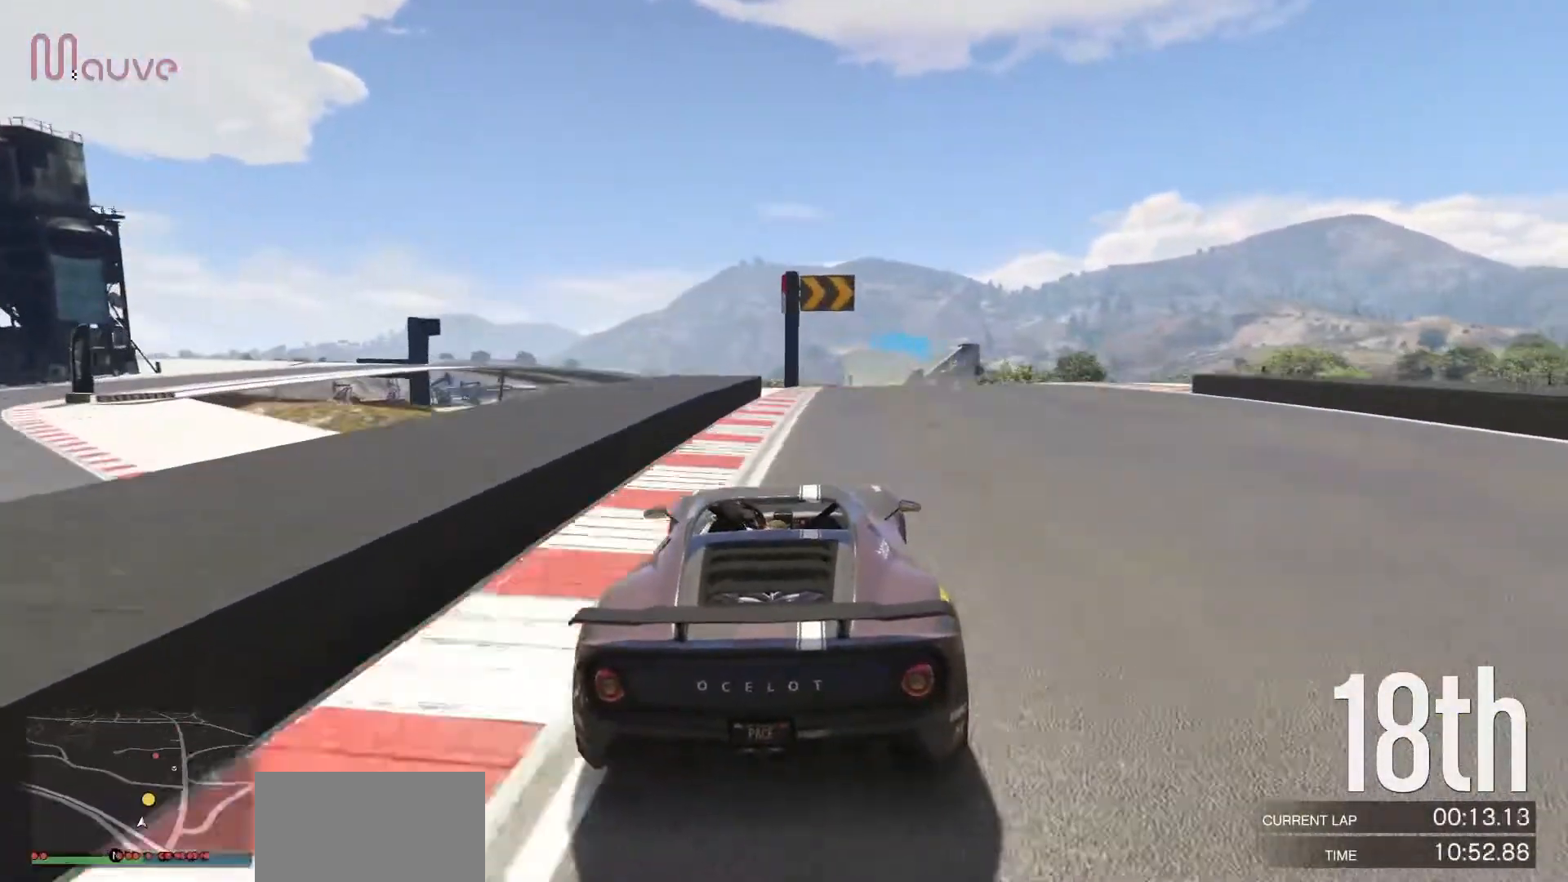
{"buttons": ["R2"], "left_stick": "center", "events": [[150, "left_stick", "down-right"], [250, "left_stick", "center"]]}
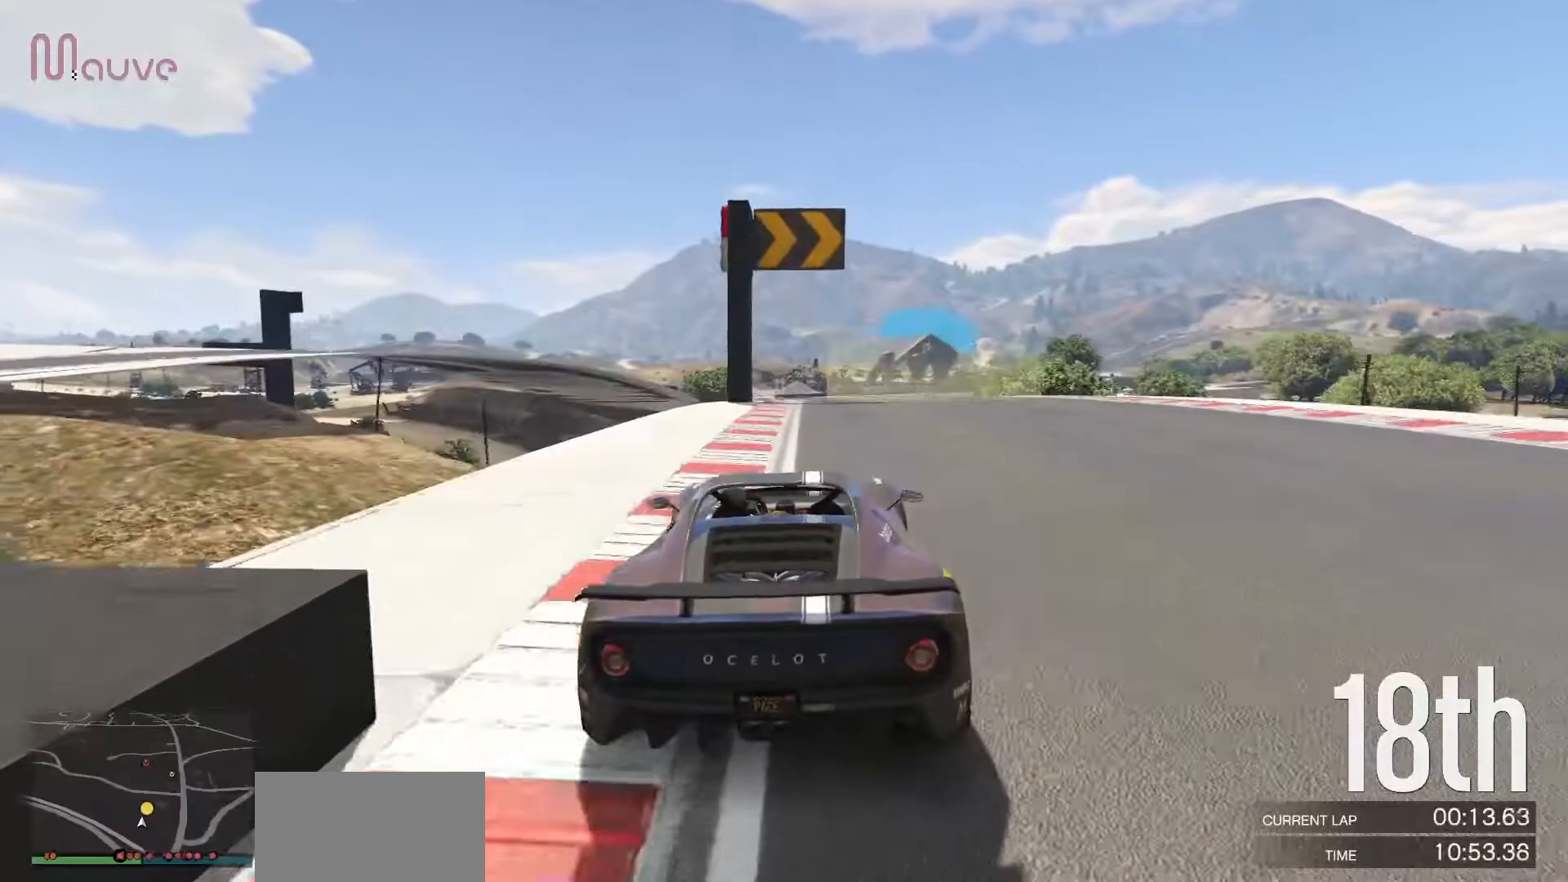
{"buttons": ["R2"], "left_stick": "center", "events": []}
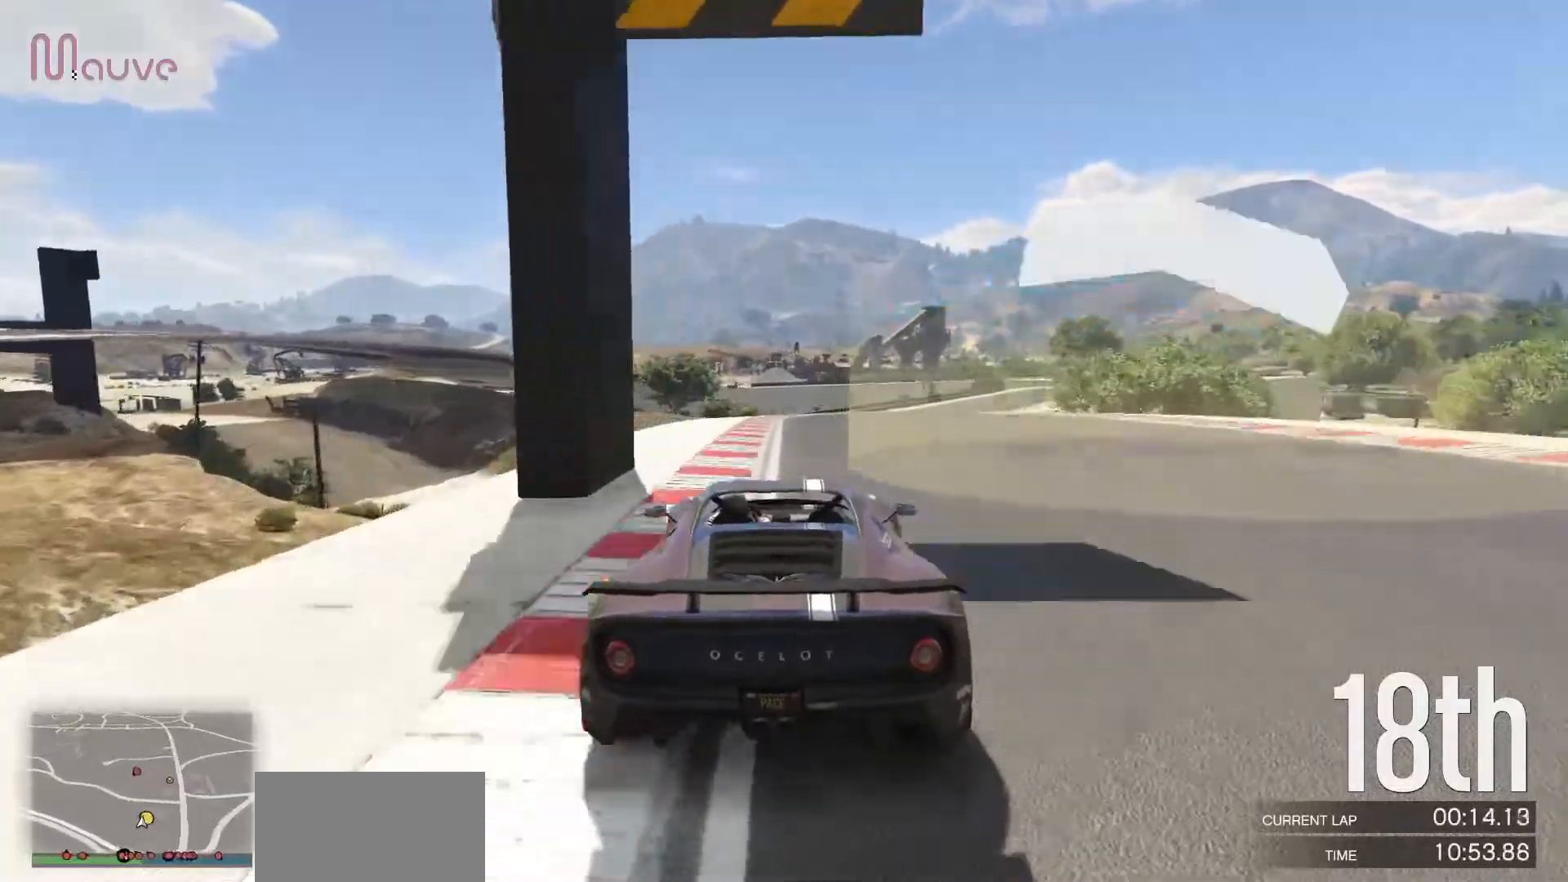
{"buttons": ["R2"], "left_stick": "right", "events": [[117, "left_stick", "right"], [250, "left_stick", "center"], [400, "left_stick", "right"]]}
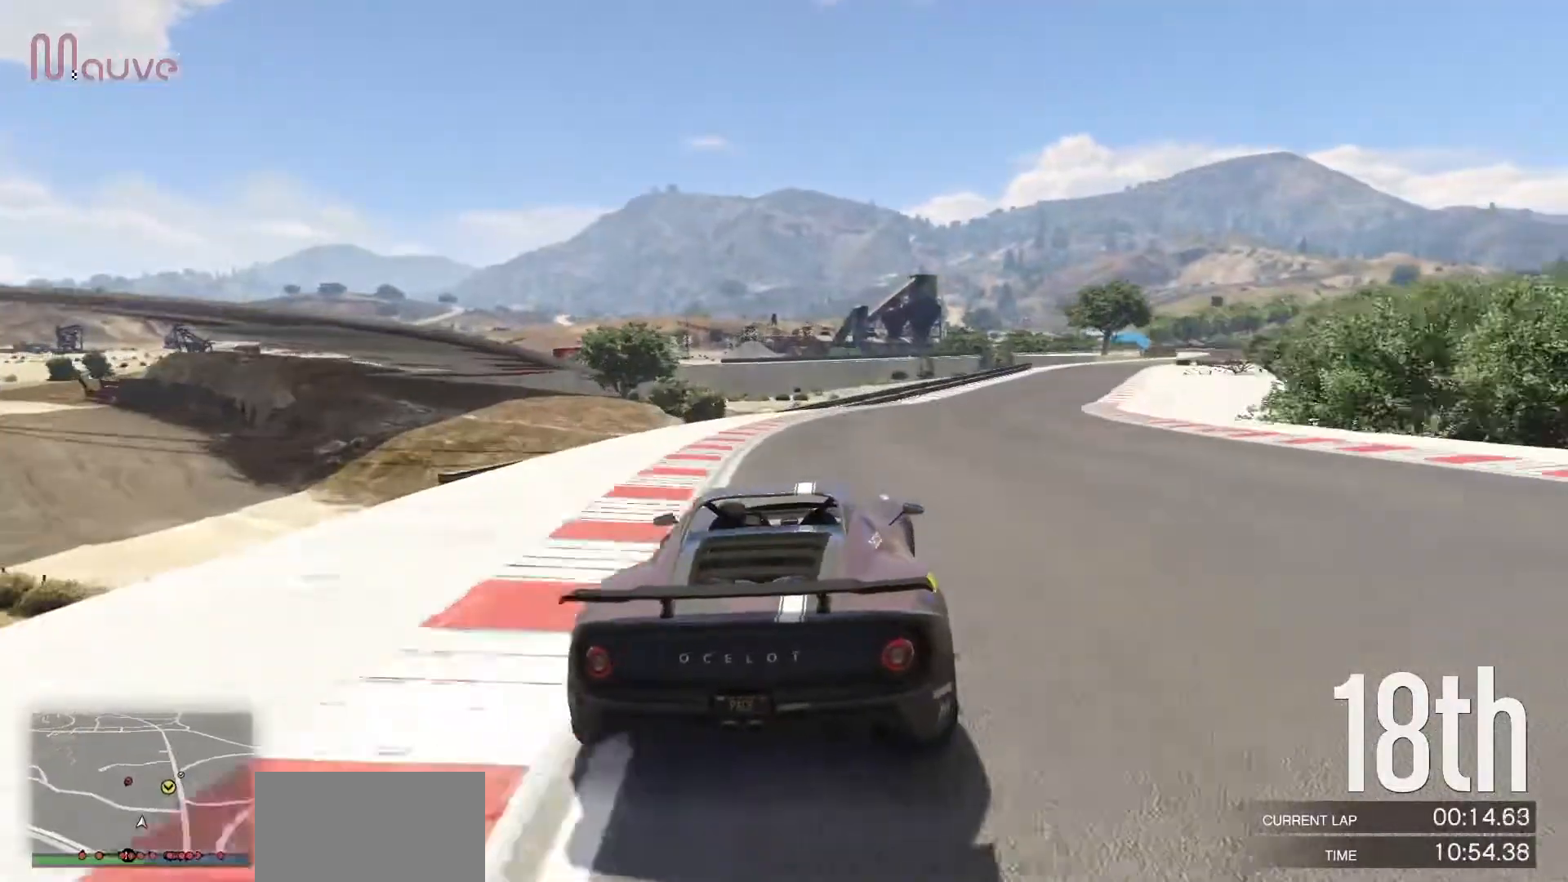
{"buttons": ["R2"], "left_stick": "right", "events": [[67, "left_stick", "center"], [150, "left_stick", "right"], [333, "left_stick", "center"], [433, "left_stick", "right"]]}
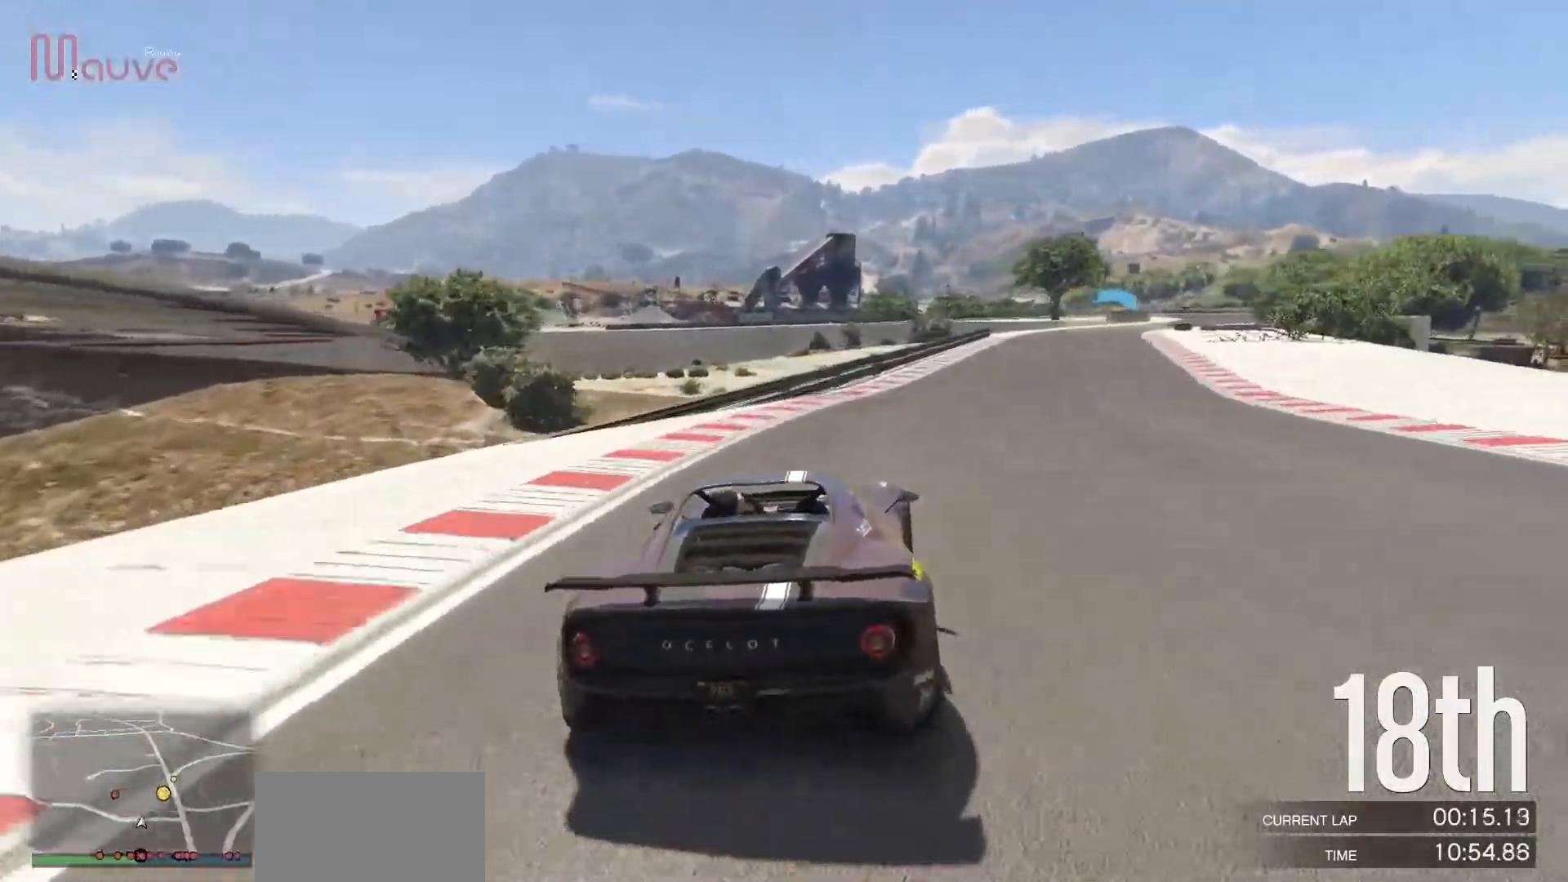
{"buttons": ["R2"], "left_stick": "right", "events": [[83, "left_stick", "center"], [183, "left_stick", "right"], [333, "left_stick", "center"], [450, "left_stick", "right"]]}